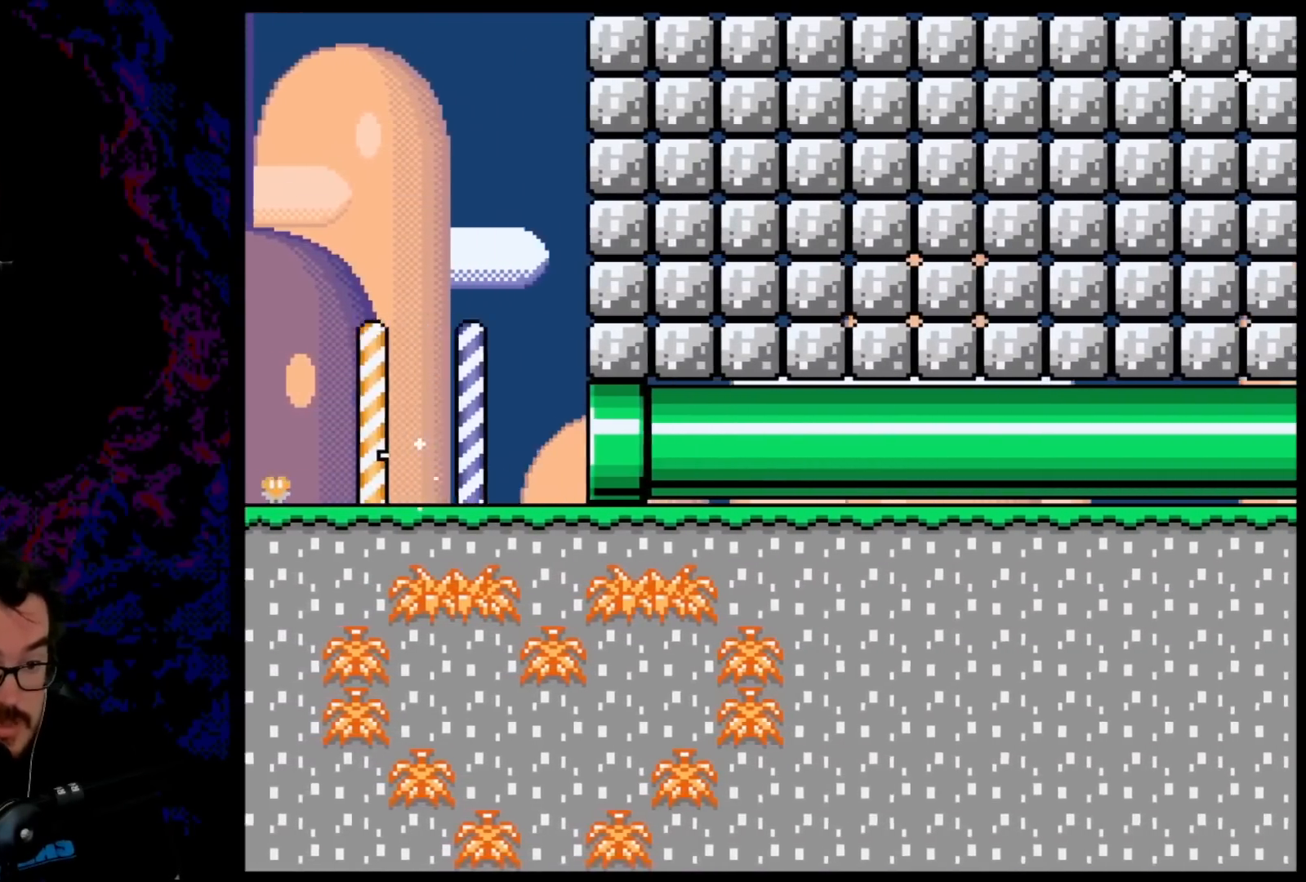
Gameplay with a controller (Nintendo layout); each line is a JSON object with the inputs held at the frame after it. "events" lists button and stick changes between this image and that frame as [ms after this image, input, new state], when the widget could be followed in between. Not read: L3 R3.
{"buttons": ["Y"], "events": [[233, "A", "up"], [283, "DPAD_RIGHT", "up"], [300, "X", "up"], [500, "Y", "down"]]}
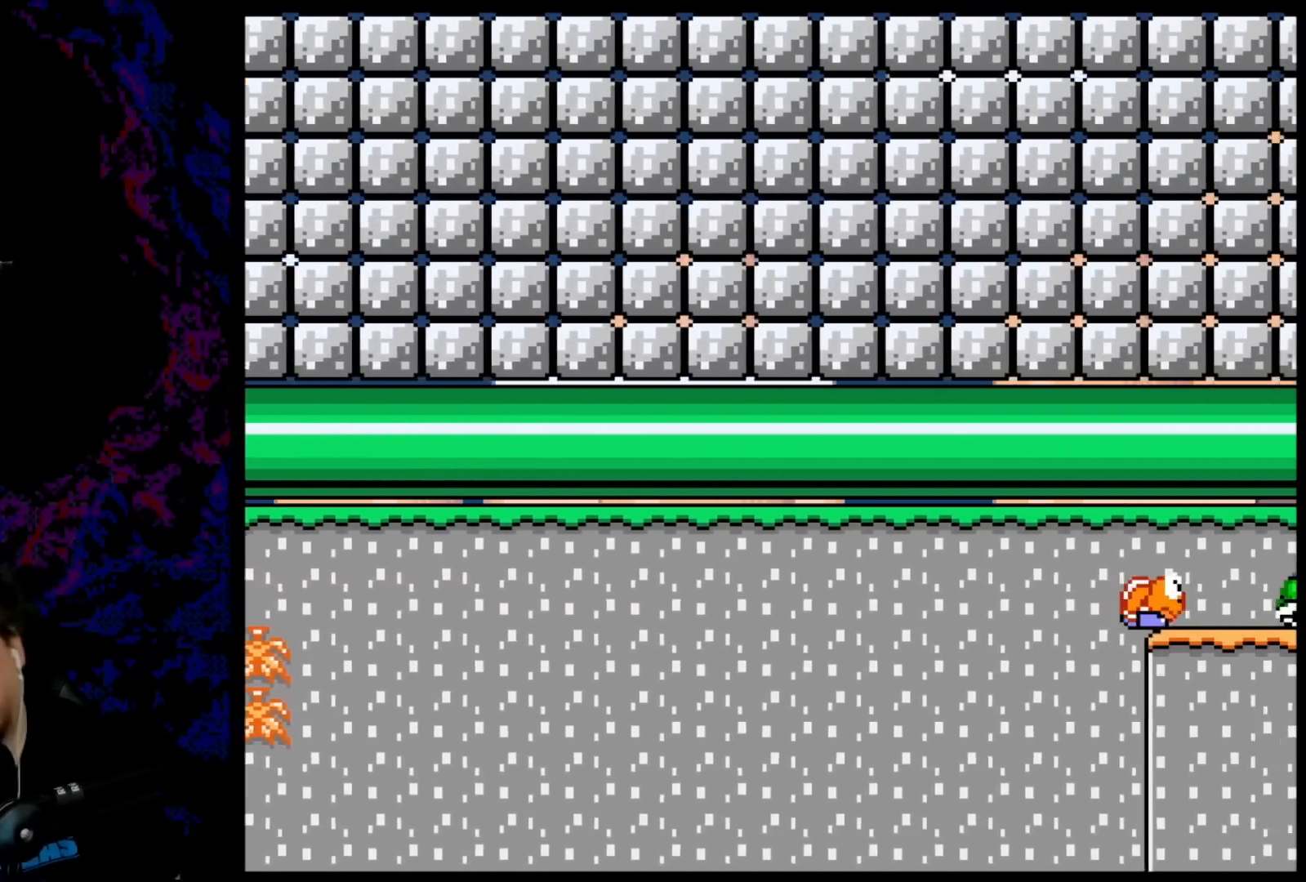
{"buttons": ["Y"], "events": []}
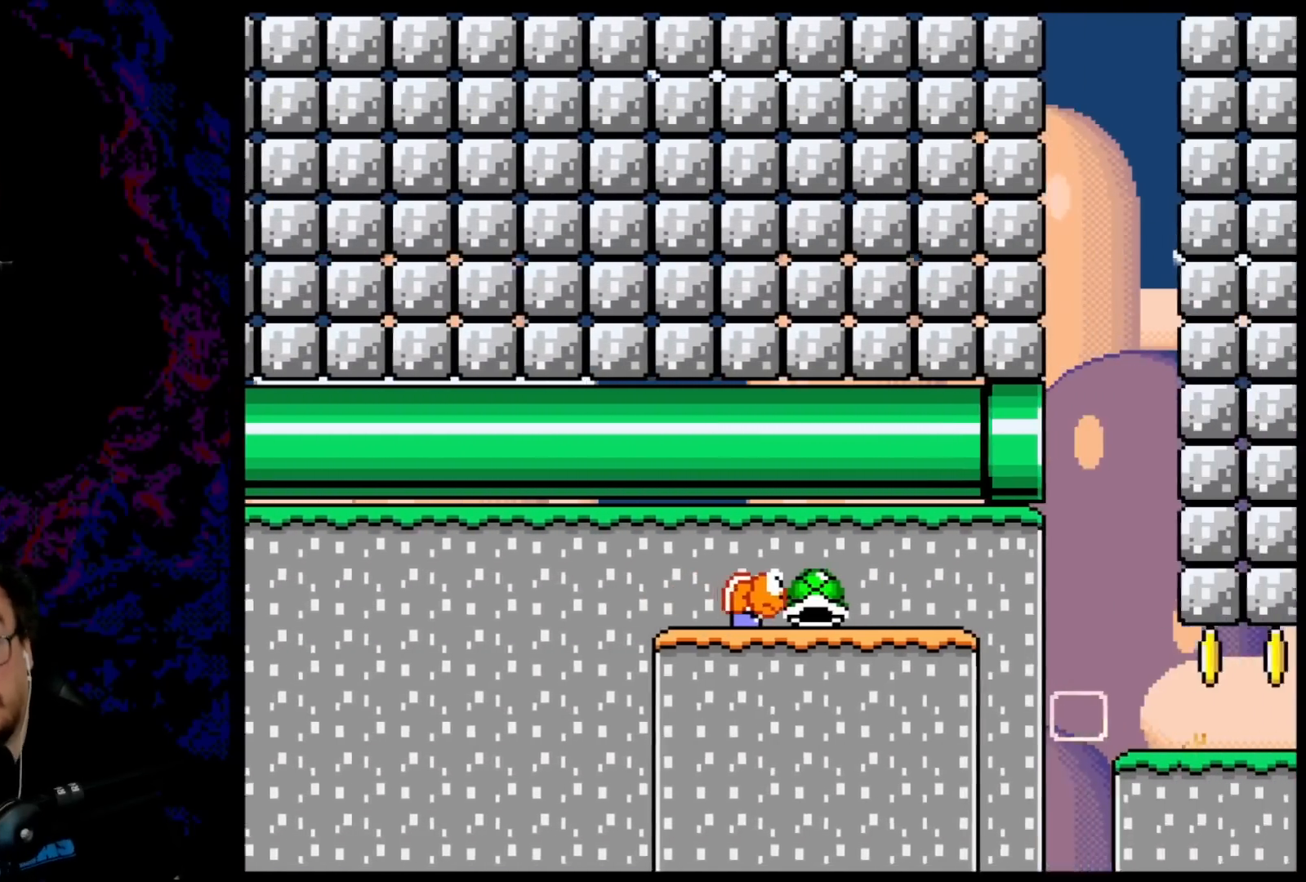
{"buttons": ["Y", "DPAD_RIGHT"], "events": [[150, "DPAD_RIGHT", "down"]]}
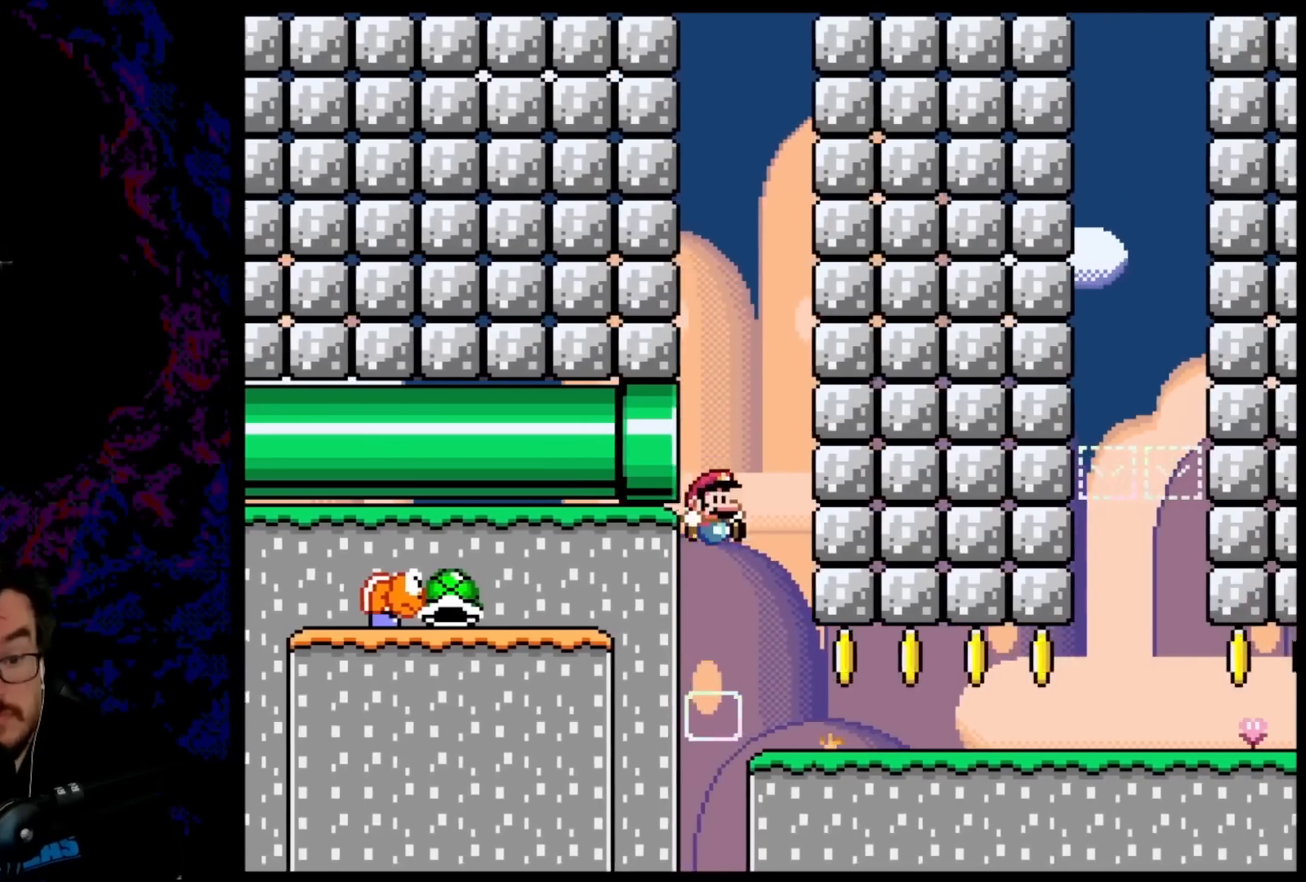
{"buttons": ["Y", "DPAD_RIGHT"], "events": [[83, "DPAD_RIGHT", "up"], [167, "DPAD_RIGHT", "down"]]}
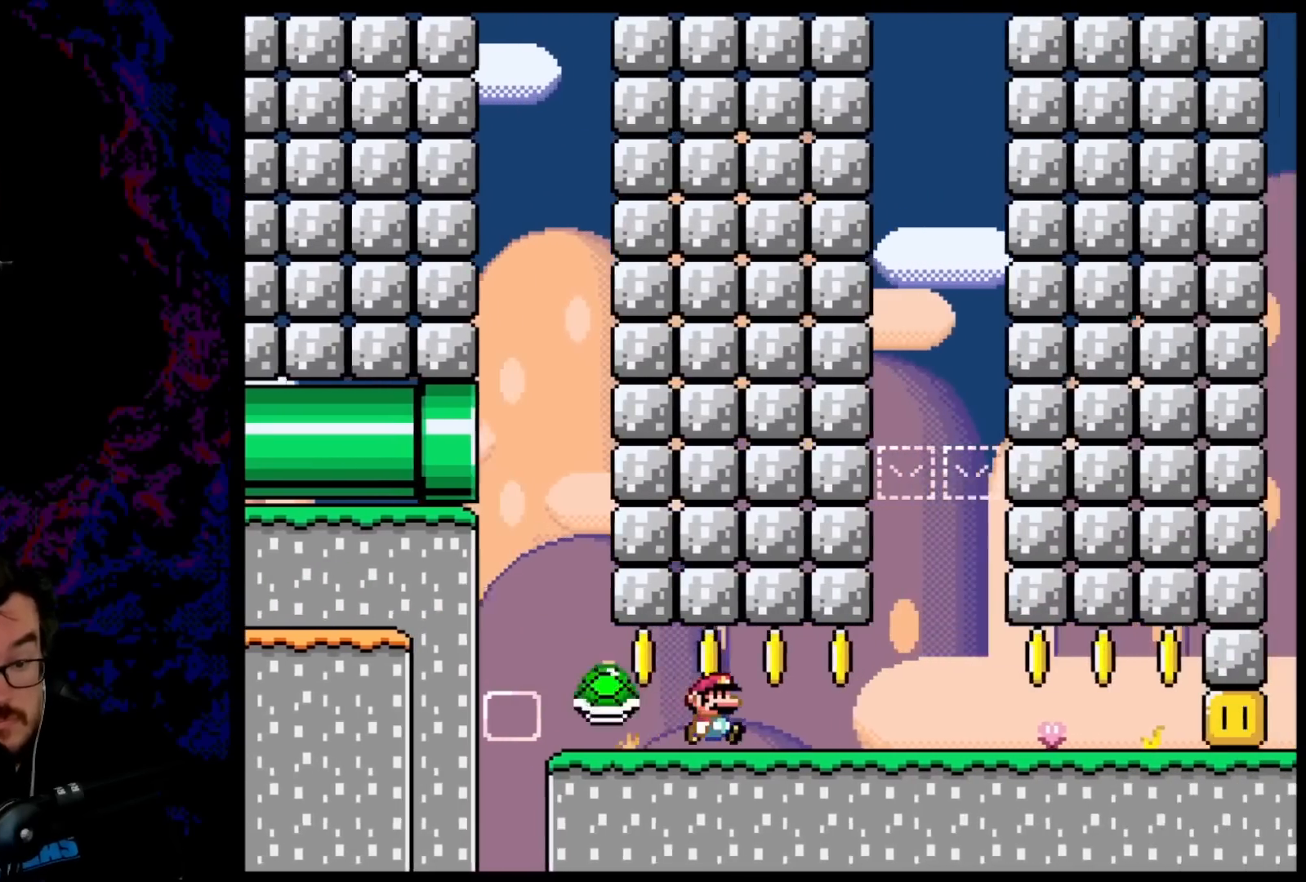
{"buttons": ["X", "DPAD_LEFT"], "events": [[267, "X", "down"], [267, "Y", "up"], [333, "A", "down"], [383, "DPAD_DOWN", "down"], [400, "DPAD_DOWN", "up"], [400, "DPAD_LEFT", "down"], [400, "DPAD_RIGHT", "up"], [417, "A", "up"]]}
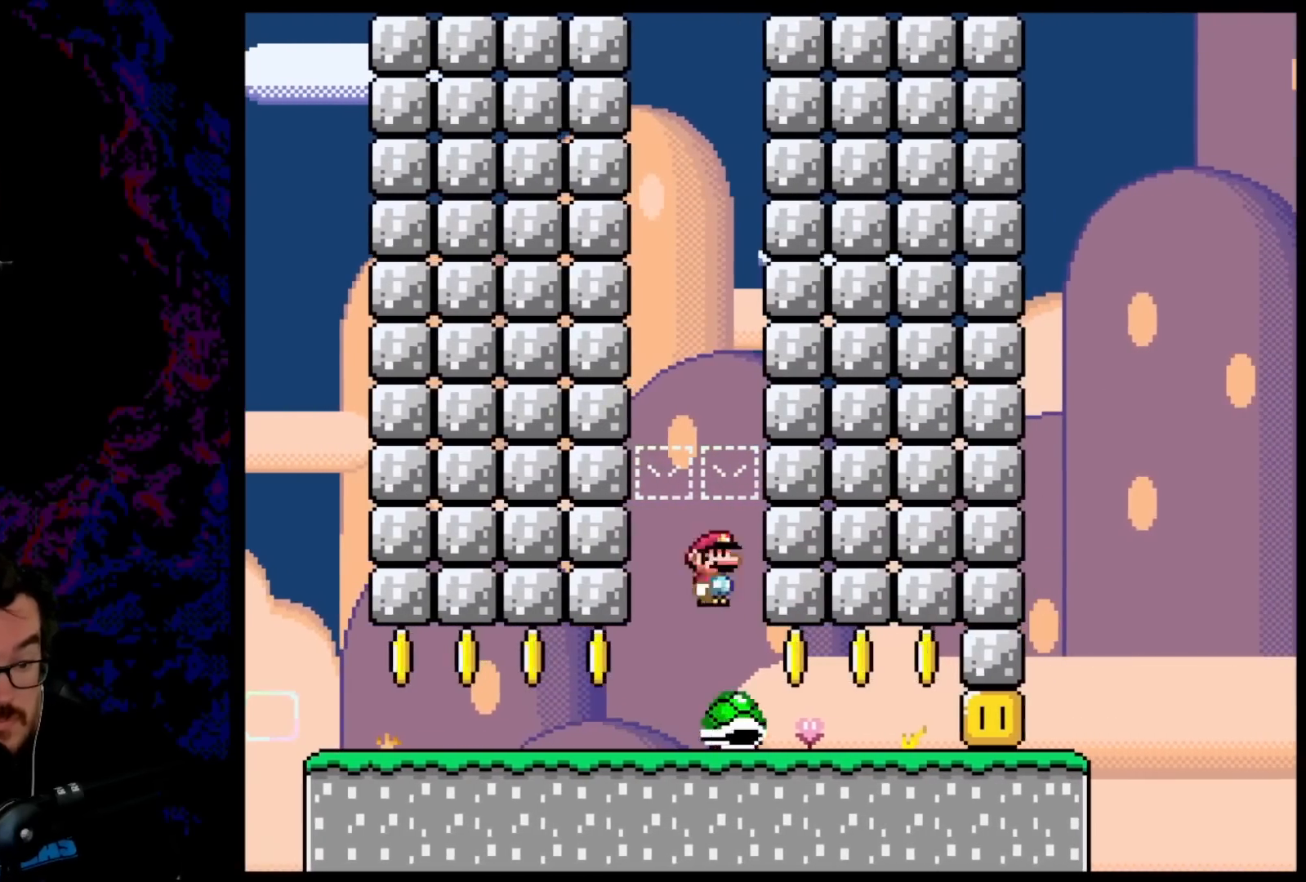
{"buttons": ["X", "DPAD_RIGHT"], "events": [[167, "DPAD_LEFT", "up"], [200, "DPAD_RIGHT", "down"], [317, "DPAD_RIGHT", "up"], [333, "DPAD_LEFT", "down"], [383, "A", "down"], [450, "DPAD_LEFT", "up"], [450, "DPAD_RIGHT", "down"], [500, "A", "up"]]}
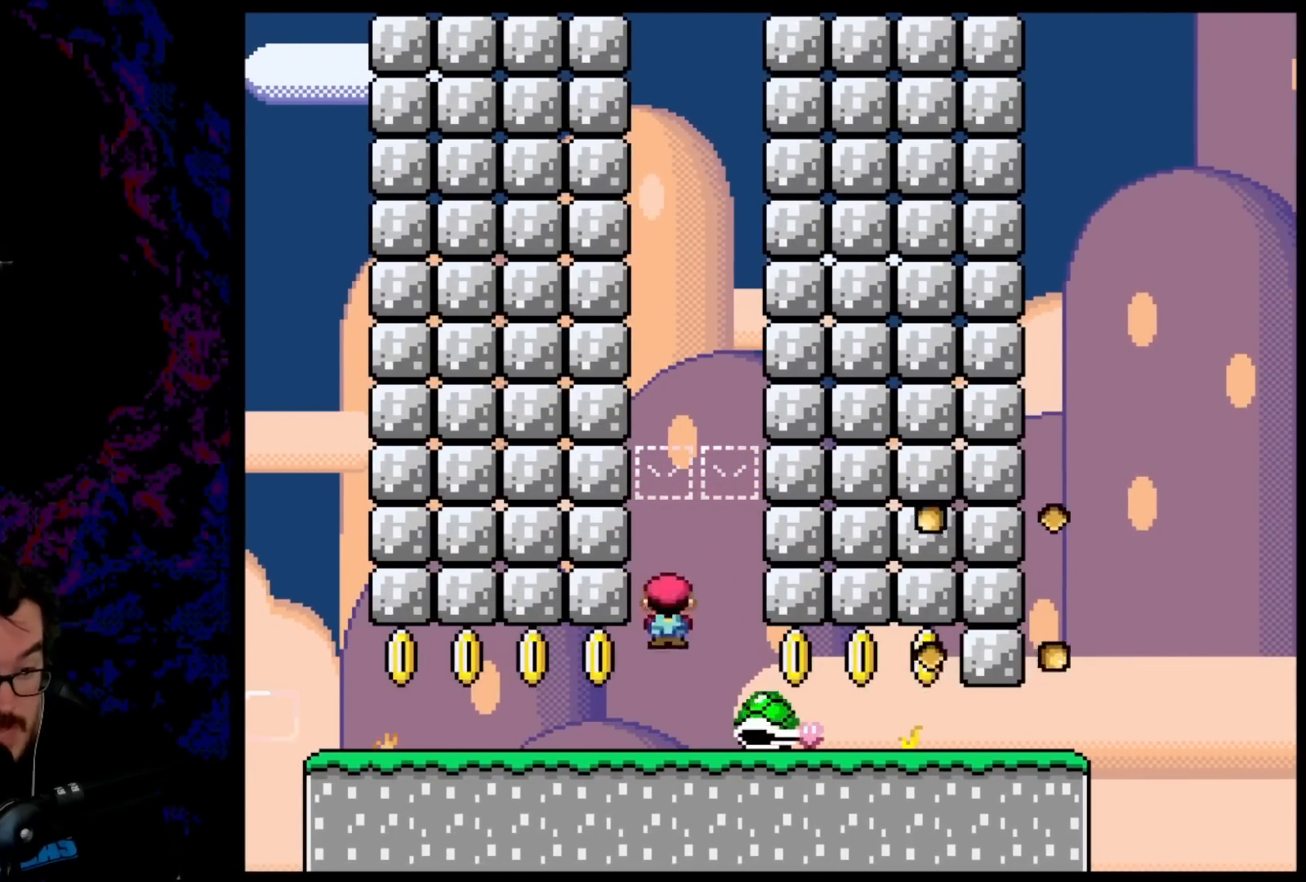
{"buttons": ["Y", "DPAD_RIGHT"], "events": [[167, "A", "down"], [167, "DPAD_DOWN", "down"], [183, "DPAD_DOWN", "up"], [183, "DPAD_LEFT", "down"], [183, "DPAD_RIGHT", "up"], [300, "A", "up"], [317, "DPAD_LEFT", "up"], [317, "DPAD_RIGHT", "down"], [367, "X", "up"], [400, "Y", "down"]]}
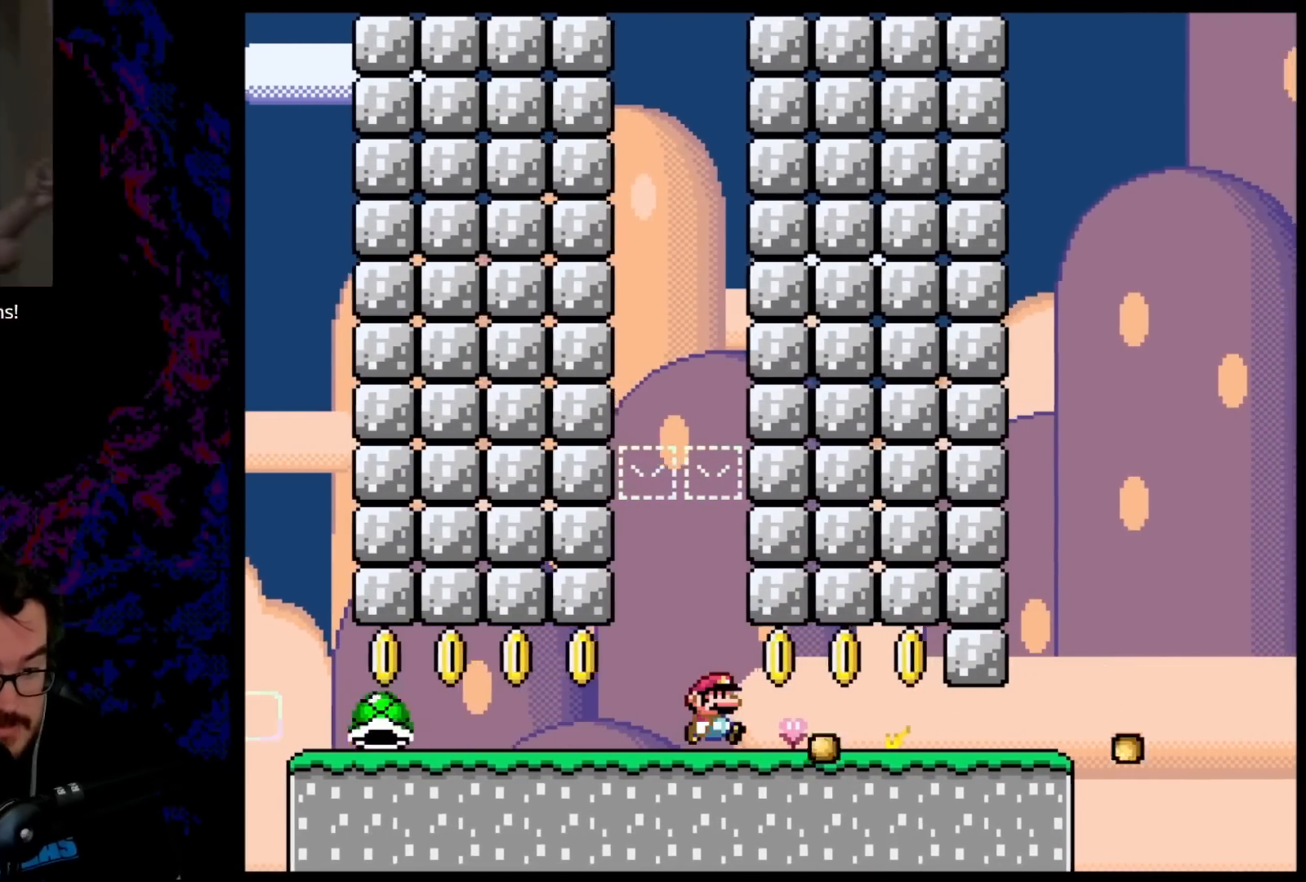
{"buttons": ["Y", "DPAD_RIGHT"], "events": []}
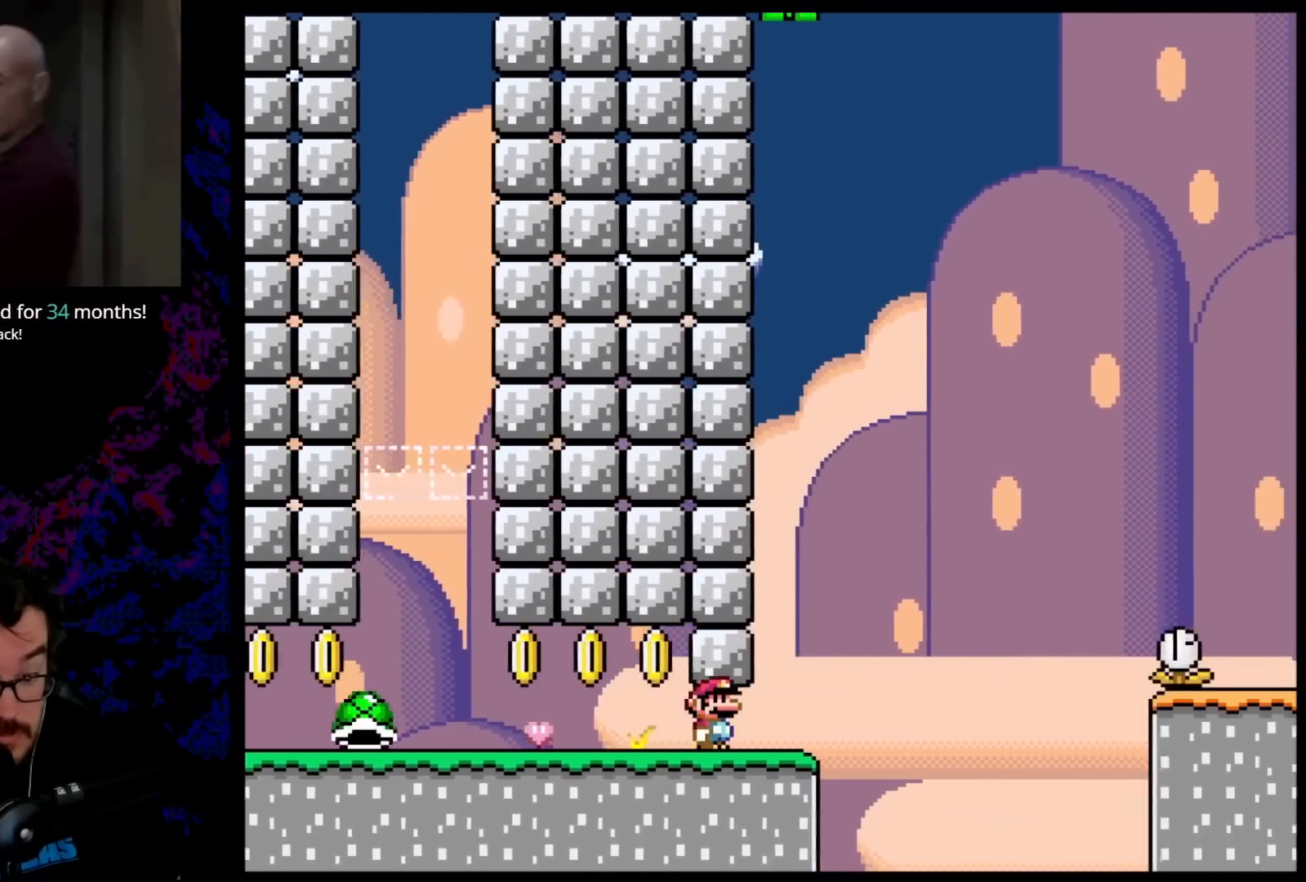
{"buttons": ["B", "Y", "DPAD_RIGHT"], "events": [[133, "B", "down"]]}
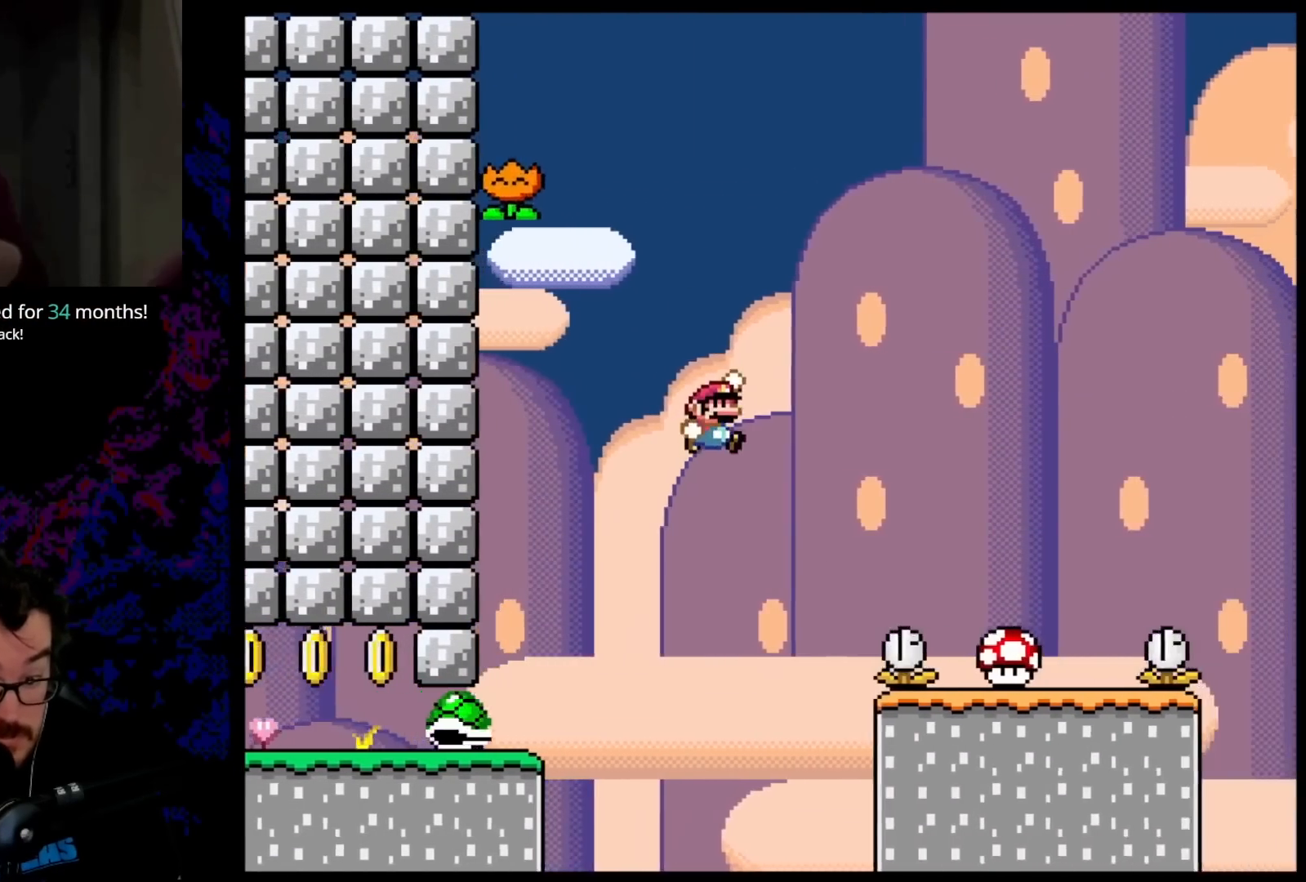
{"buttons": ["B", "Y", "DPAD_LEFT"], "events": [[417, "DPAD_DOWN", "down"], [433, "DPAD_LEFT", "down"], [433, "DPAD_RIGHT", "up"], [450, "DPAD_DOWN", "up"]]}
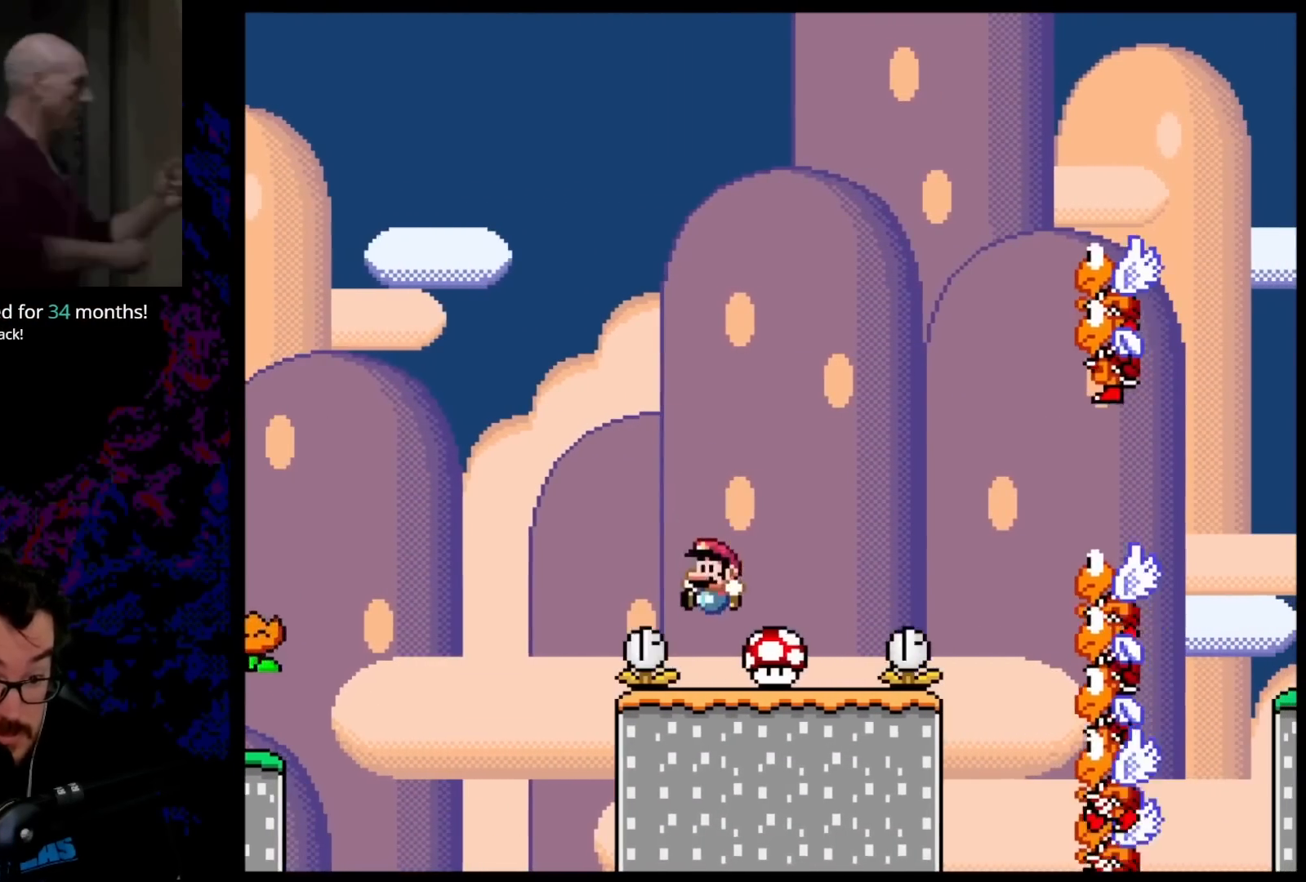
{"buttons": ["B", "Y"], "events": [[50, "B", "up"], [67, "DPAD_LEFT", "up"], [167, "Y", "up"], [200, "Y", "down"], [467, "B", "down"]]}
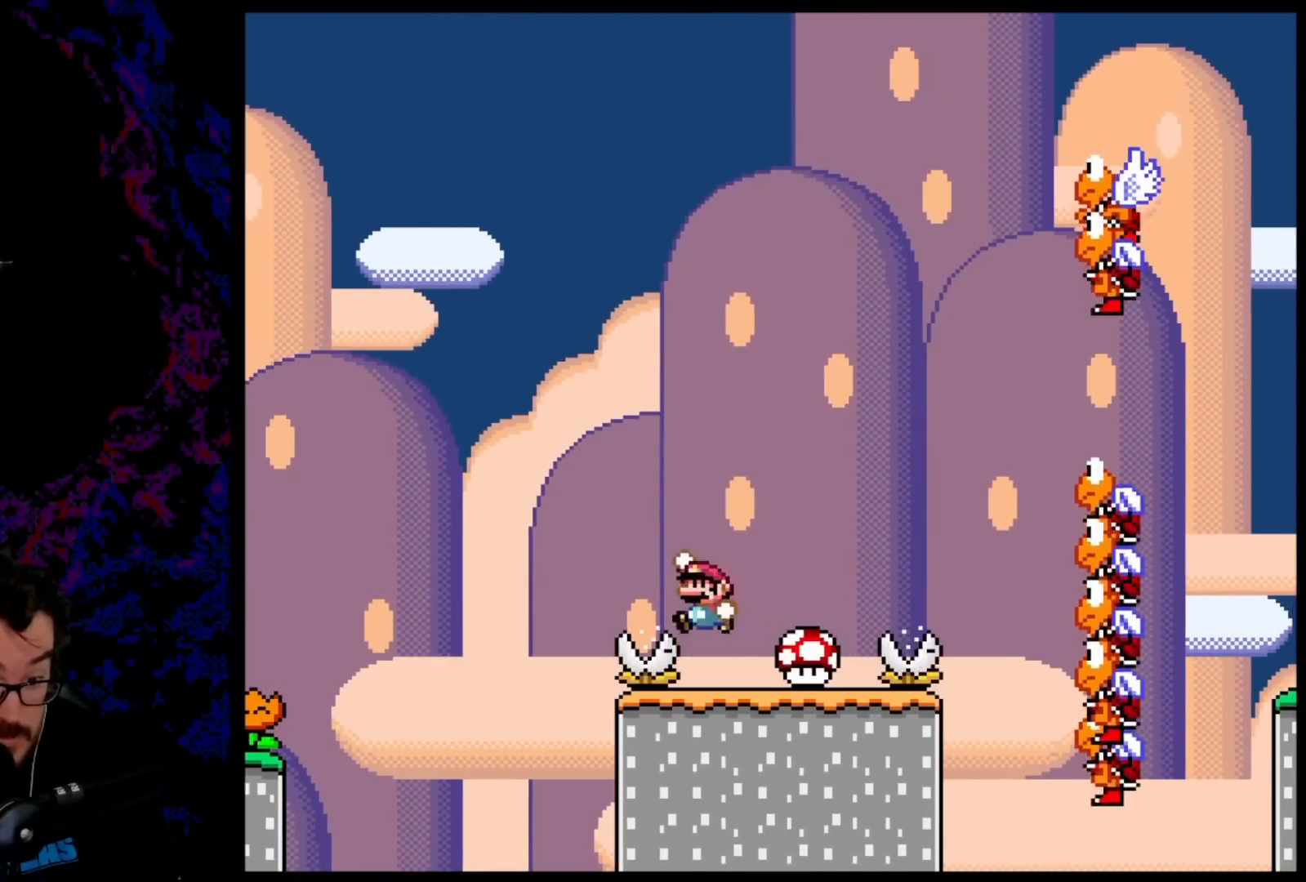
{"buttons": ["Y", "DPAD_LEFT"], "events": [[50, "DPAD_RIGHT", "down"], [233, "B", "up"], [417, "DPAD_DOWN", "down"], [433, "DPAD_LEFT", "down"], [433, "DPAD_RIGHT", "up"], [450, "DPAD_DOWN", "up"]]}
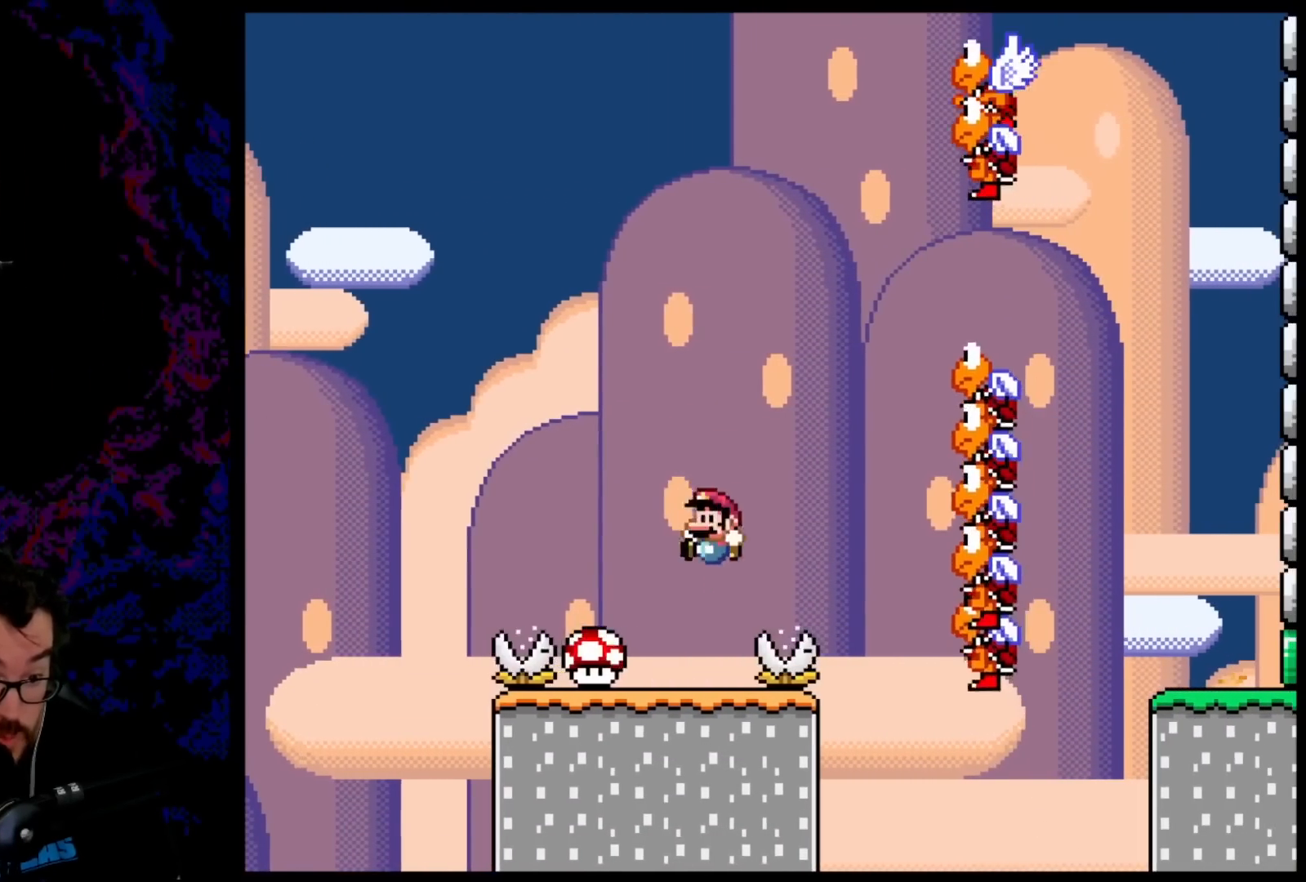
{"buttons": ["Y", "DPAD_LEFT"], "events": [[83, "DPAD_LEFT", "up"], [183, "B", "down"], [300, "B", "up"], [317, "DPAD_LEFT", "down"]]}
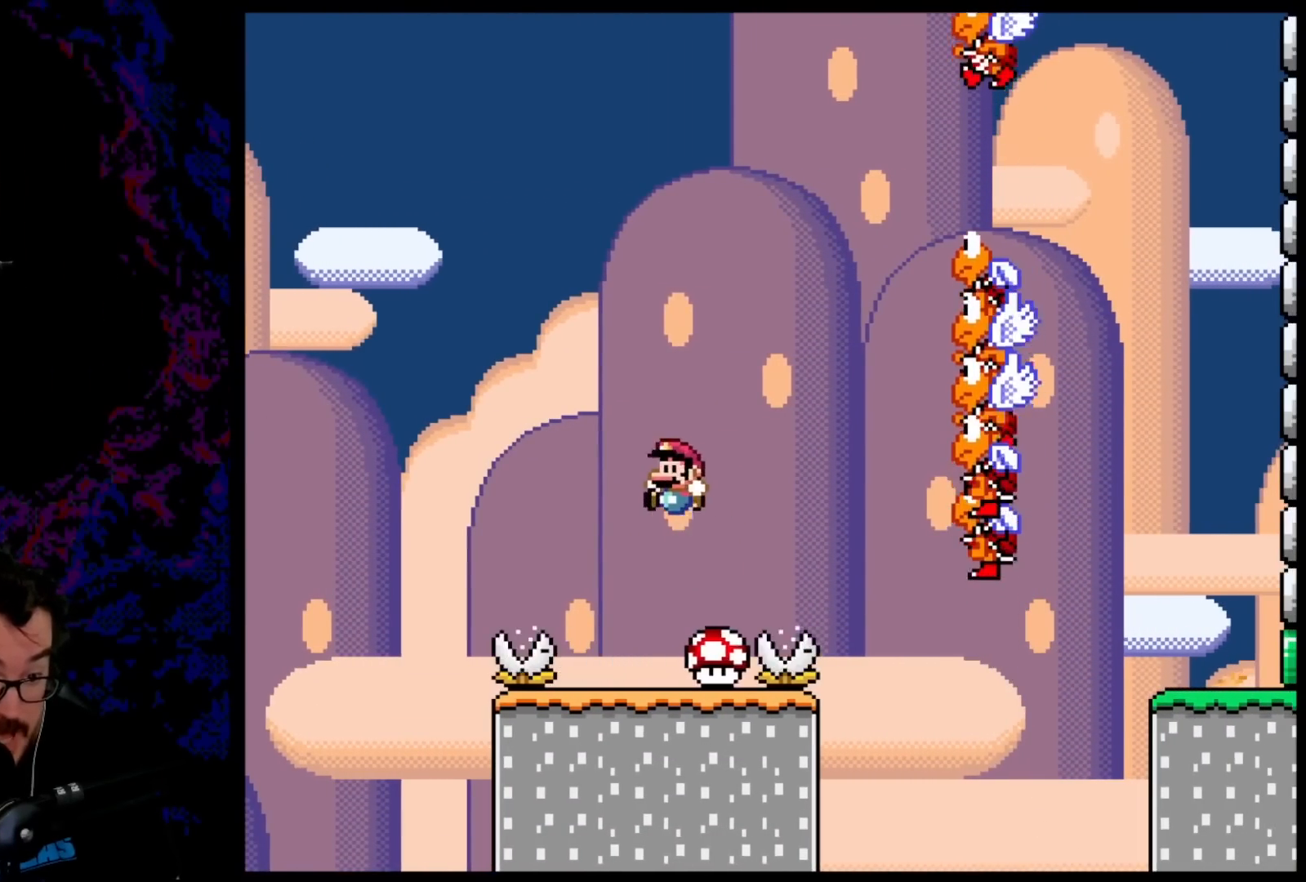
{"buttons": ["Y"], "events": [[50, "DPAD_LEFT", "up"], [200, "DPAD_RIGHT", "down"], [283, "B", "down"], [333, "DPAD_RIGHT", "up"], [417, "B", "up"]]}
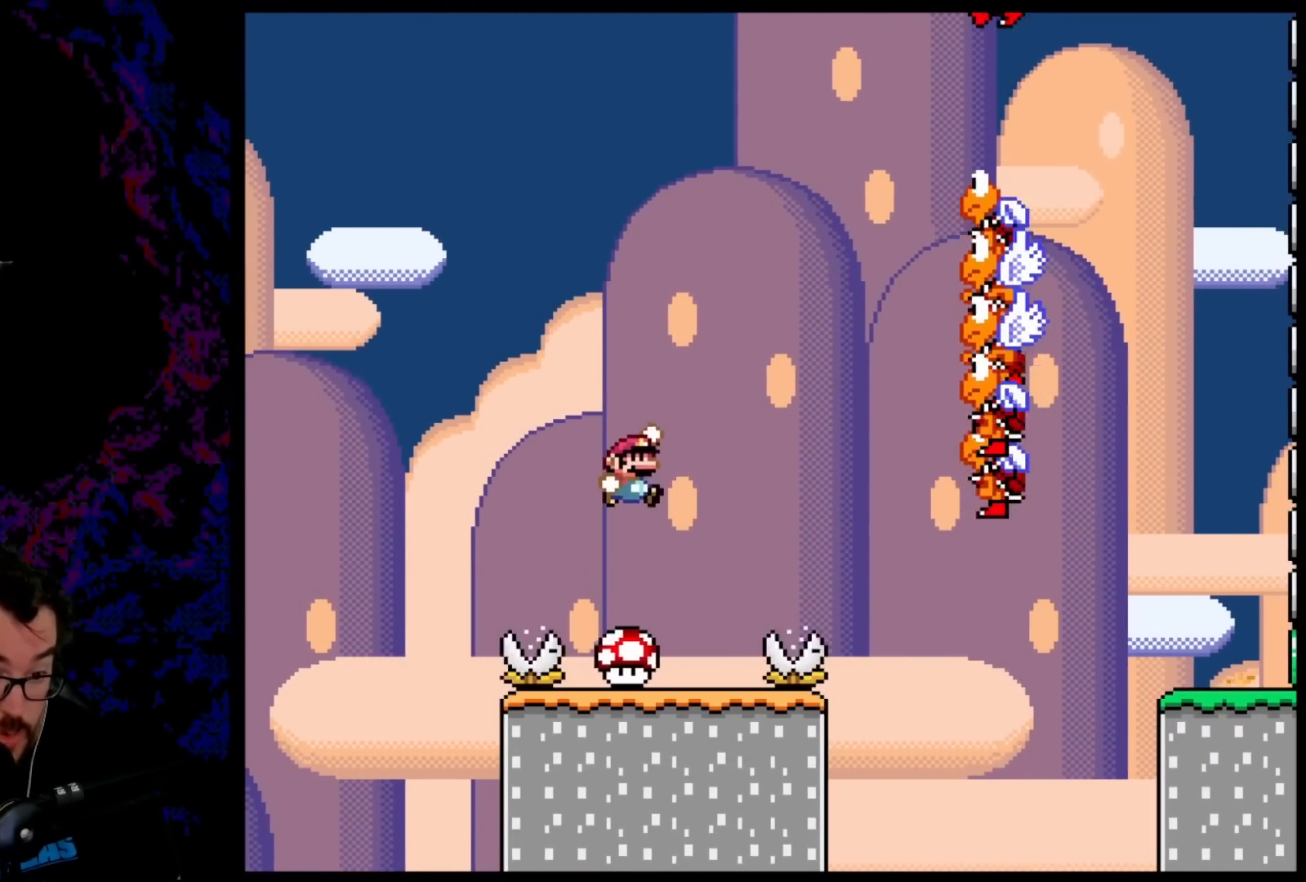
{"buttons": ["B", "Y", "DPAD_LEFT"], "events": [[33, "DPAD_RIGHT", "down"], [267, "DPAD_RIGHT", "up"], [317, "DPAD_LEFT", "down"], [367, "B", "down"]]}
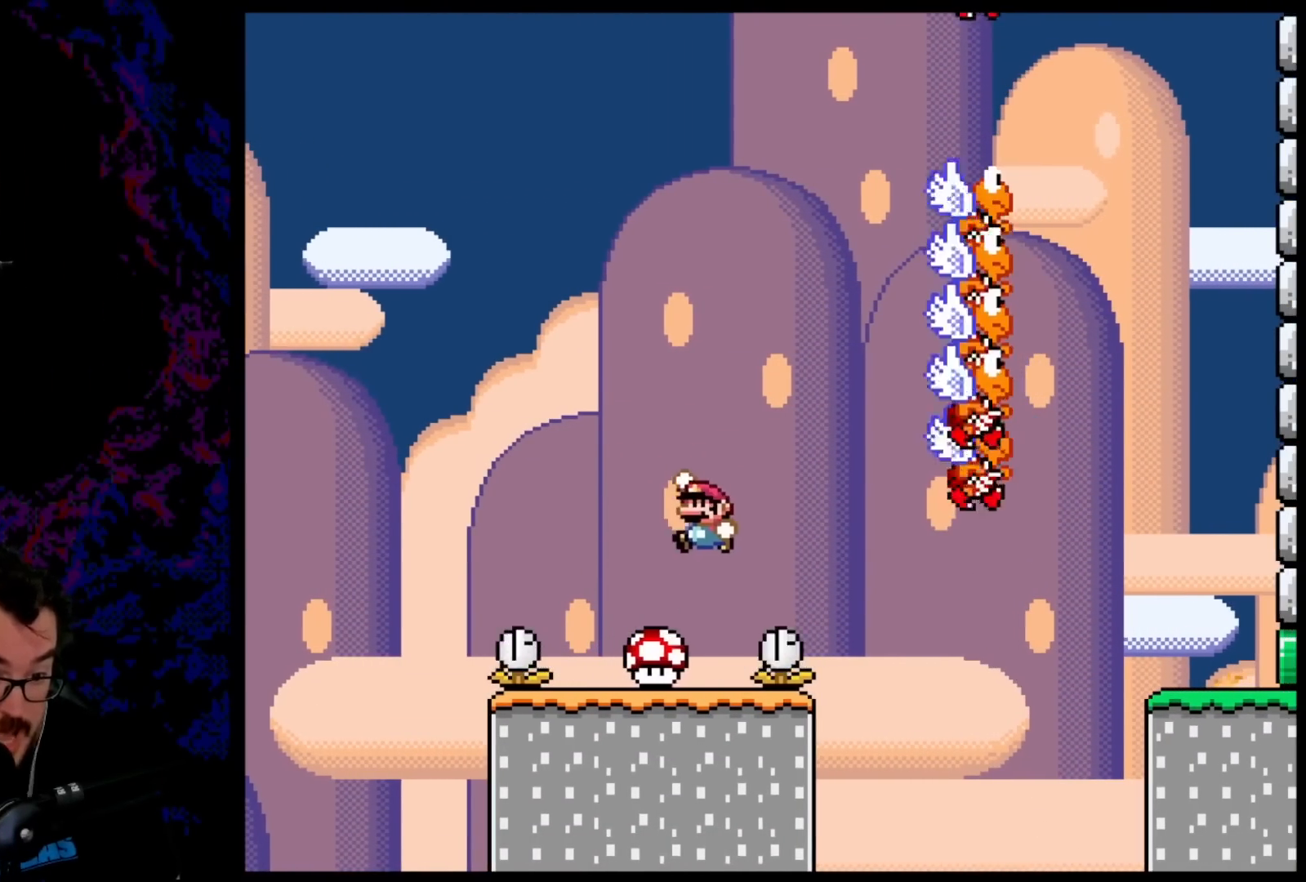
{"buttons": ["Y", "DPAD_RIGHT"], "events": [[17, "B", "up"], [150, "DPAD_LEFT", "up"], [233, "DPAD_RIGHT", "down"], [317, "DPAD_LEFT", "down"], [317, "DPAD_RIGHT", "up"], [400, "Y", "up"], [467, "DPAD_LEFT", "up"], [467, "Y", "down"], [500, "DPAD_RIGHT", "down"]]}
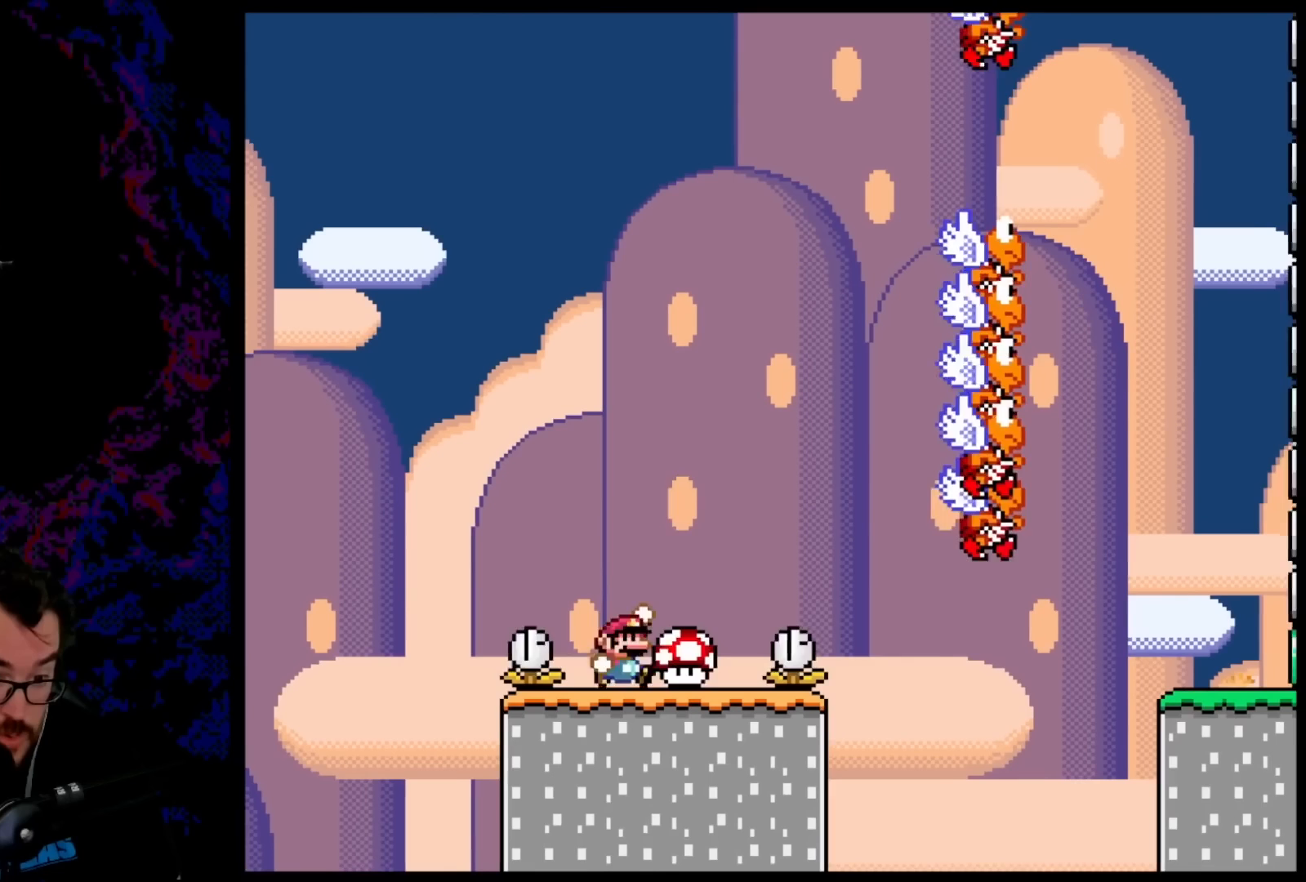
{"buttons": ["Y", "DPAD_RIGHT"], "events": [[17, "B", "down"], [133, "B", "up"], [300, "DPAD_DOWN", "down"], [300, "DPAD_LEFT", "down"], [300, "DPAD_RIGHT", "up"], [317, "DPAD_DOWN", "up"], [417, "DPAD_LEFT", "up"], [417, "DPAD_RIGHT", "down"]]}
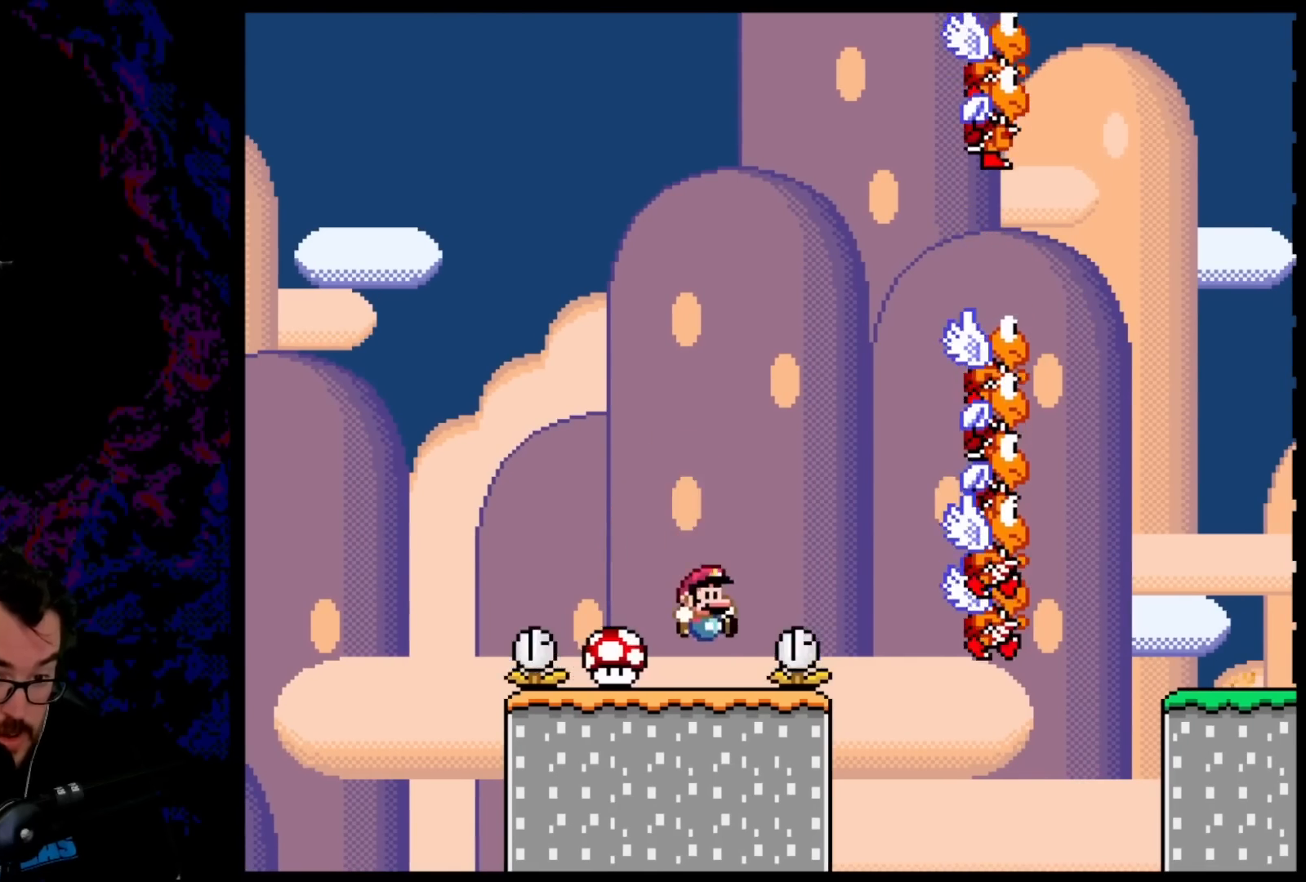
{"buttons": ["B", "Y", "DPAD_RIGHT"], "events": [[117, "B", "down"]]}
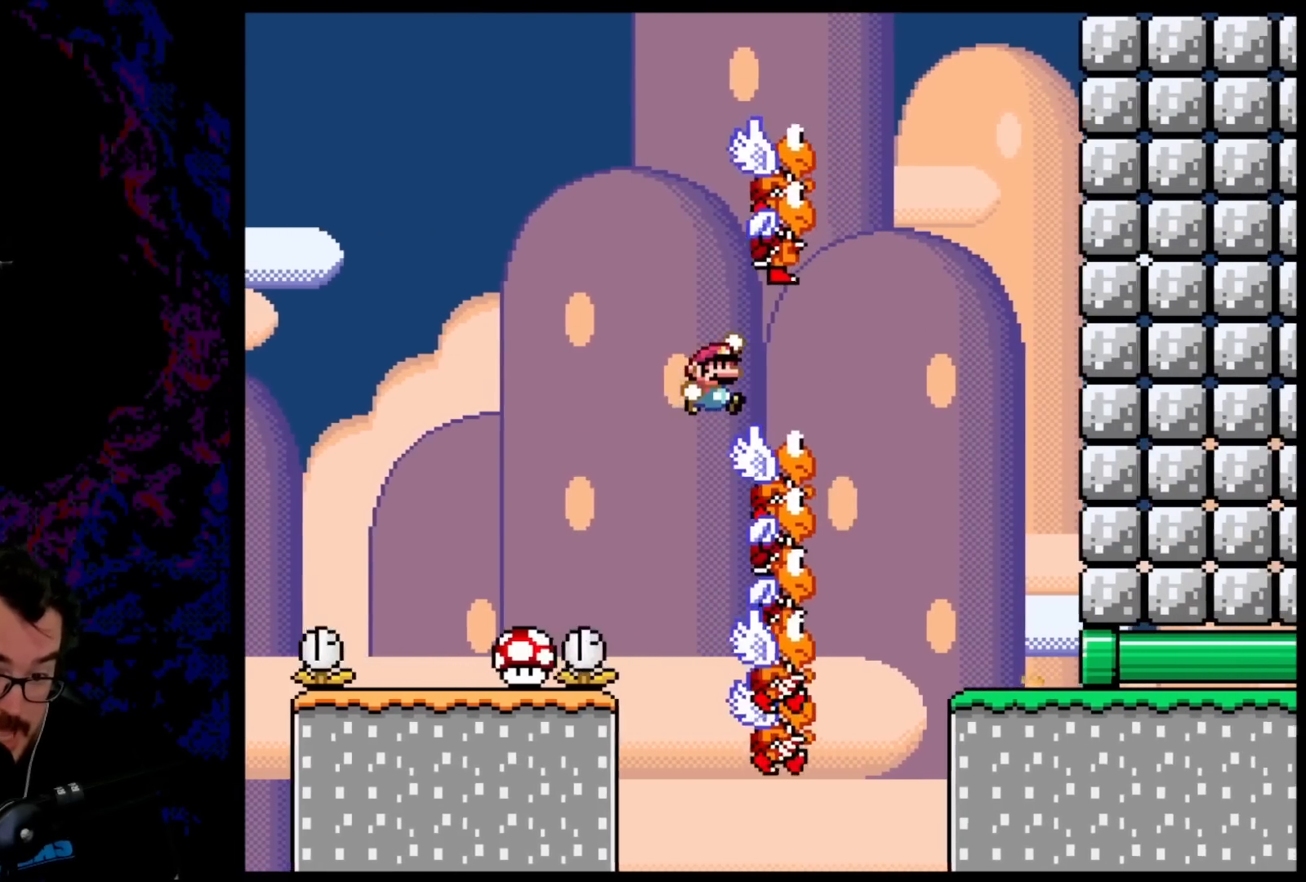
{"buttons": ["Y", "DPAD_RIGHT"], "events": [[300, "B", "up"]]}
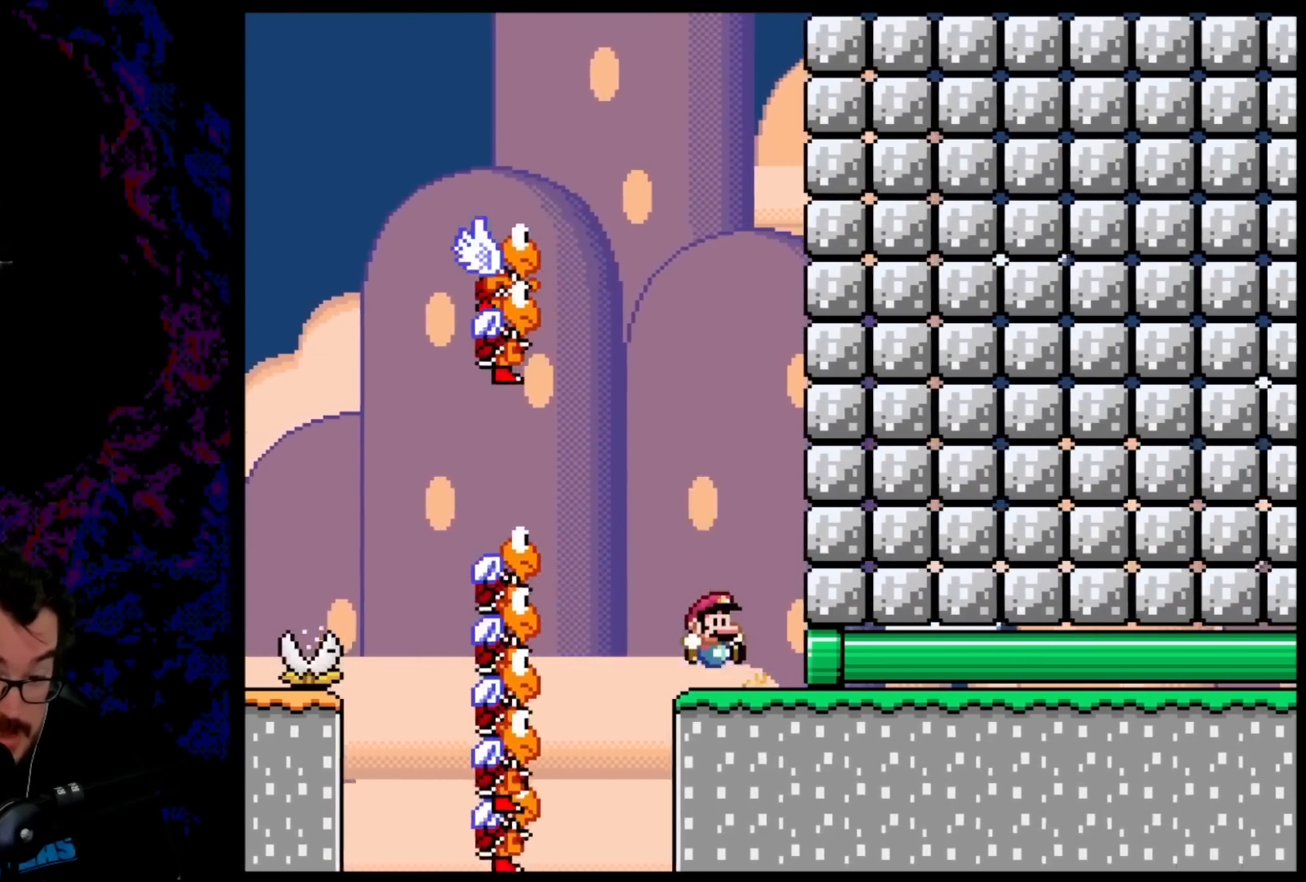
{"buttons": ["Y"], "events": [[400, "DPAD_RIGHT", "up"]]}
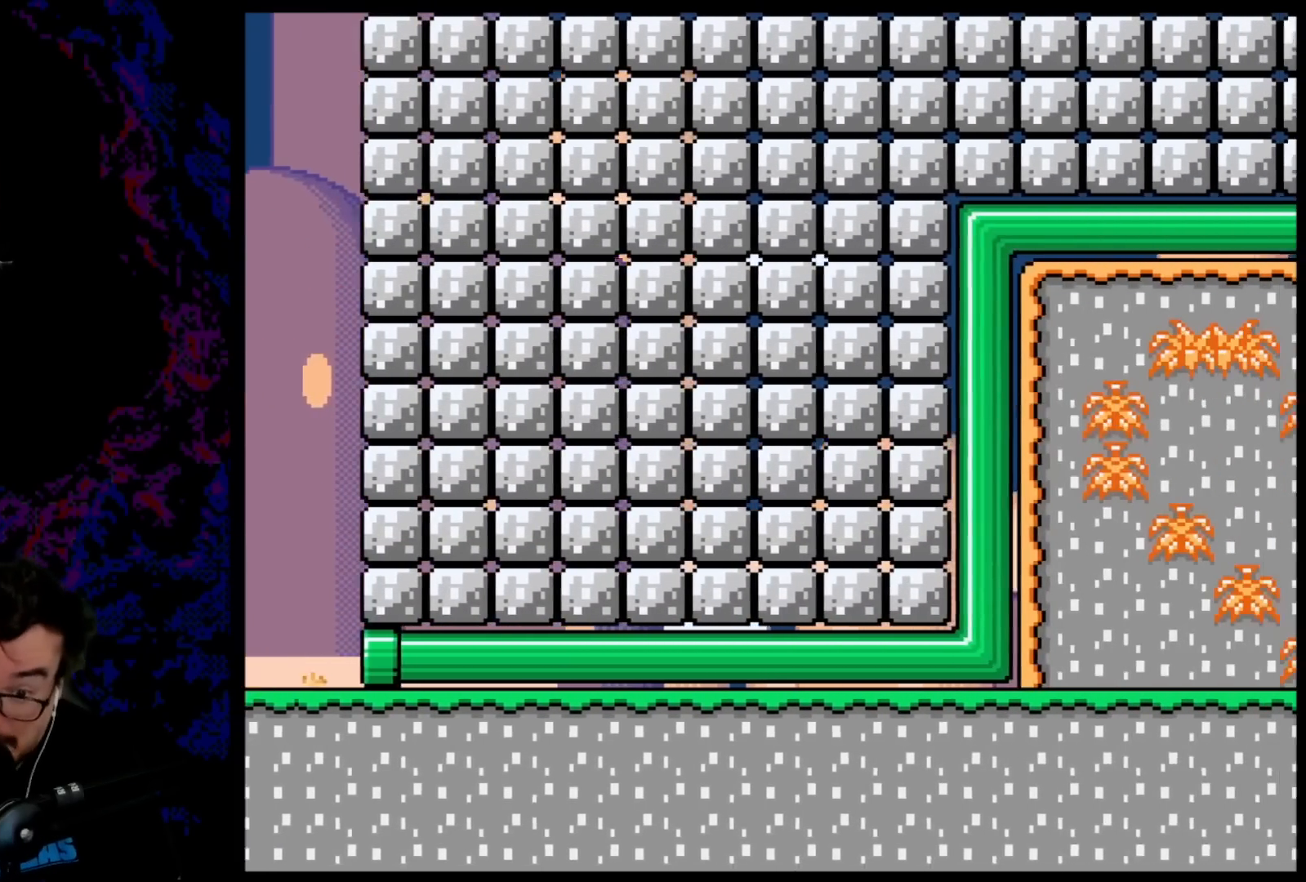
{"buttons": ["Y"], "events": []}
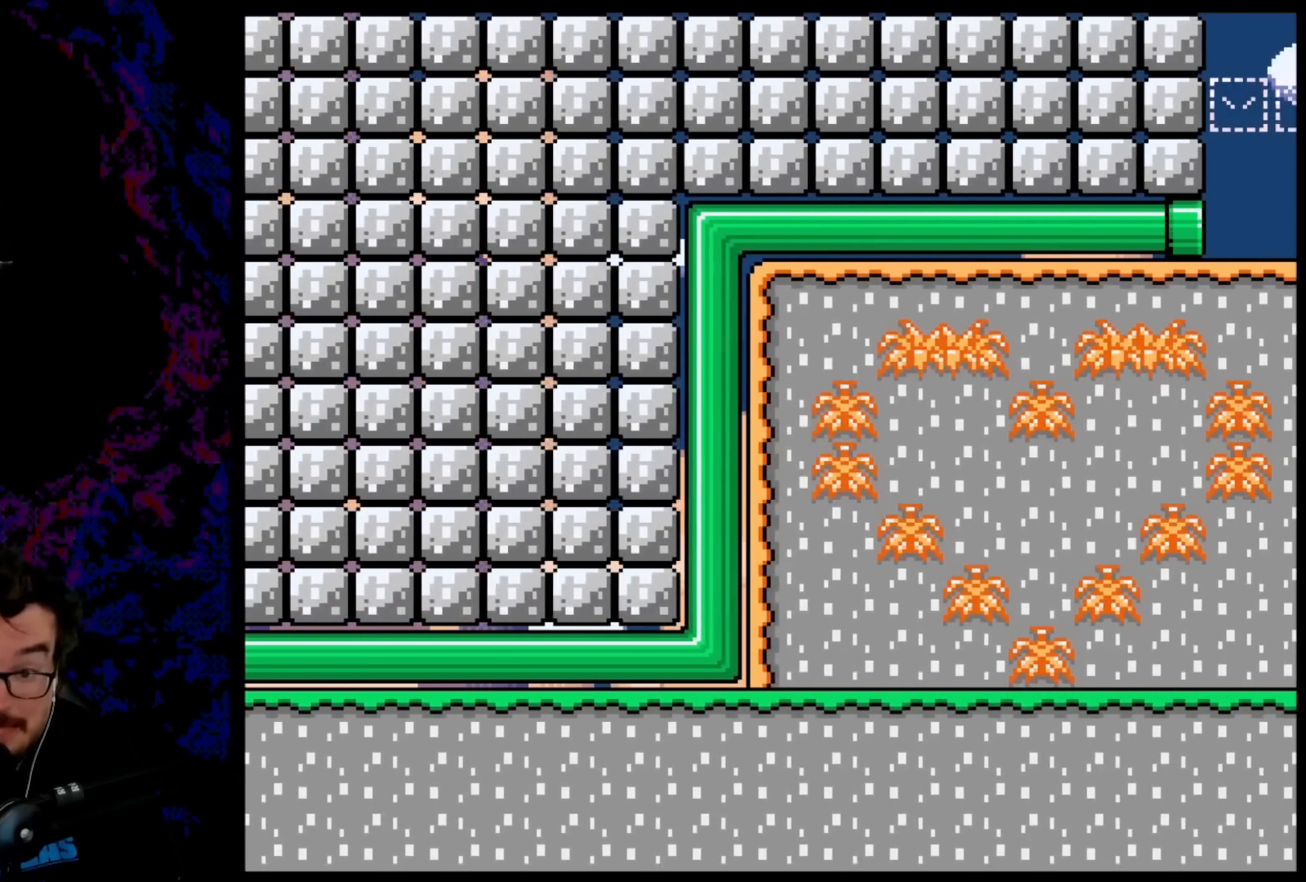
{"buttons": ["Y"], "events": []}
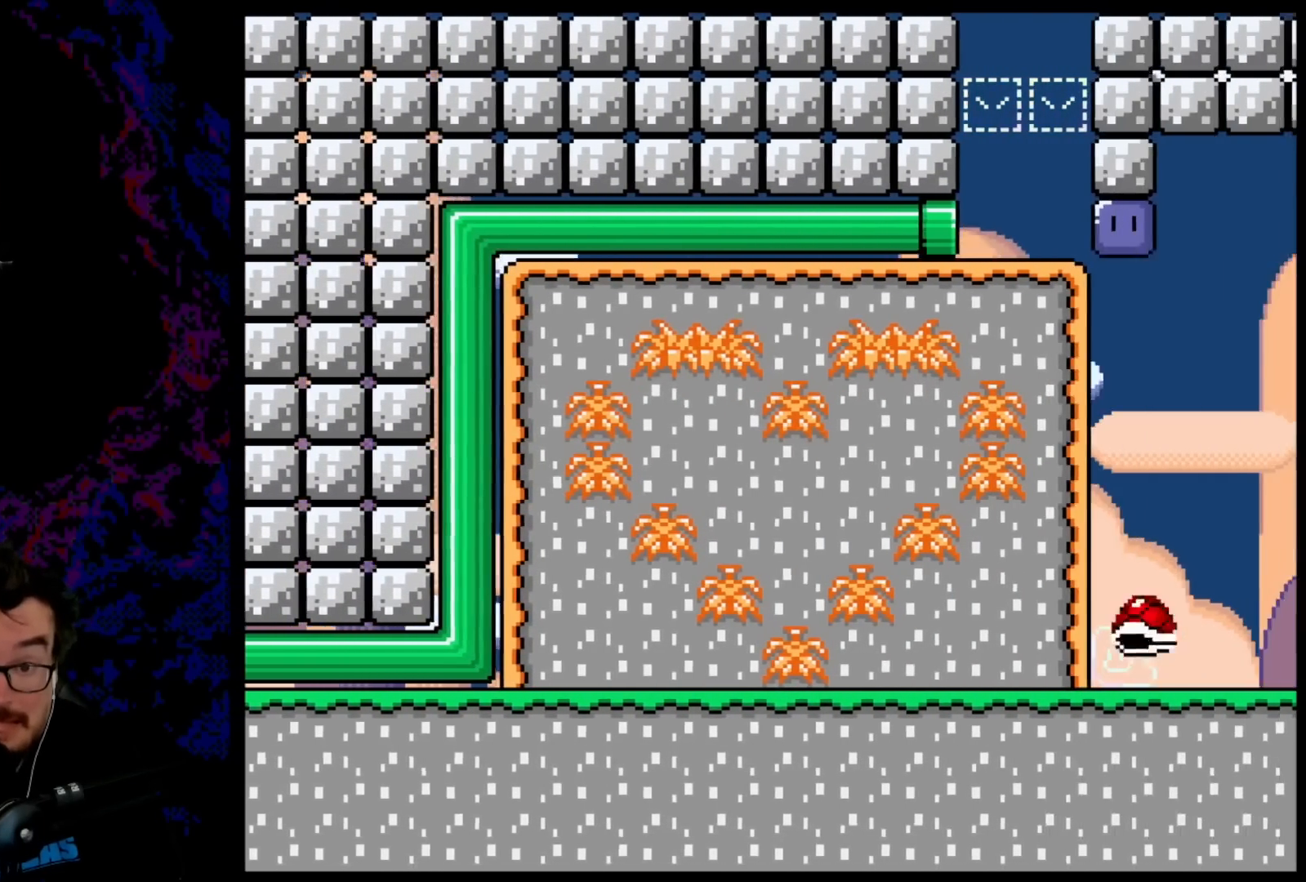
{"buttons": ["Y", "DPAD_RIGHT"], "events": [[433, "DPAD_RIGHT", "down"]]}
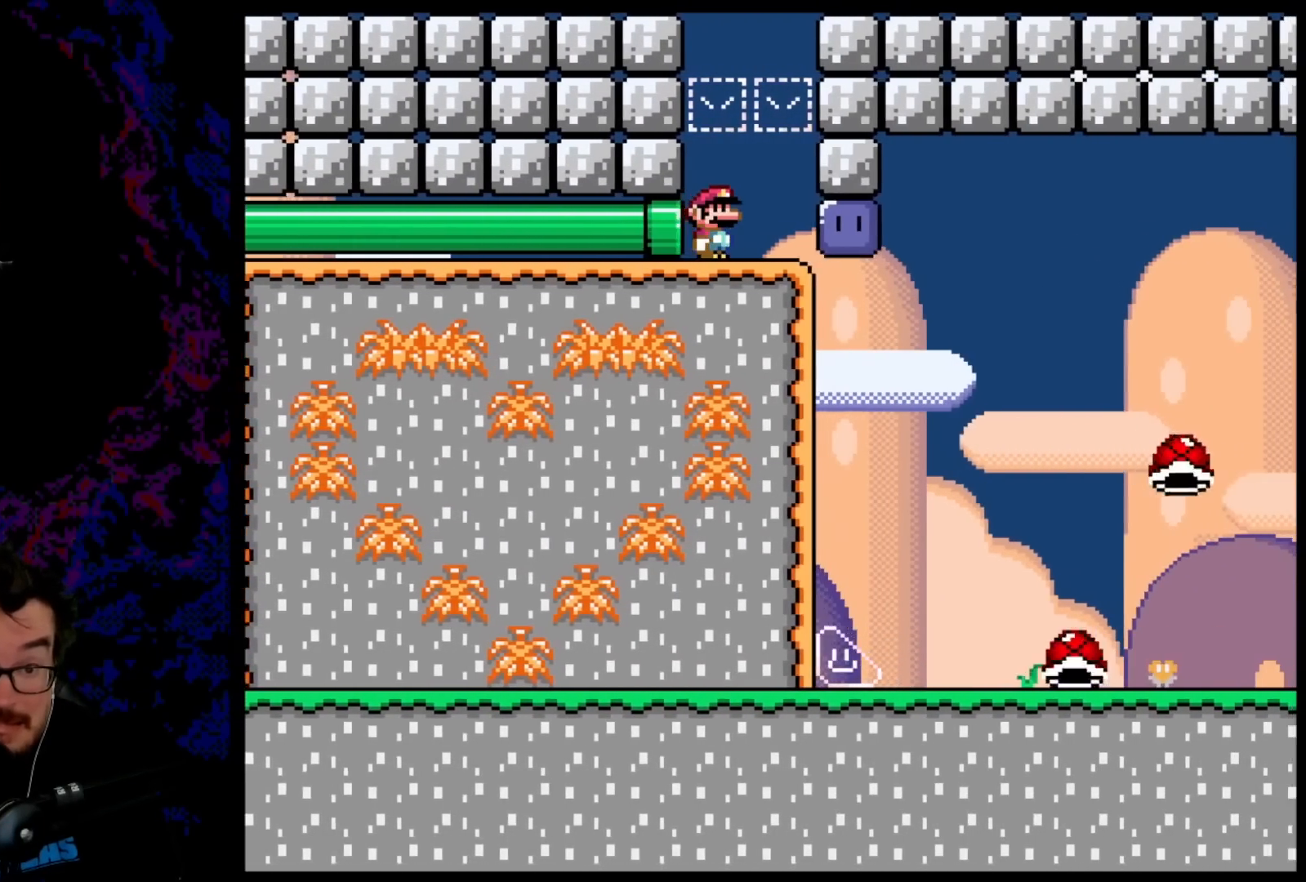
{"buttons": ["Y"], "events": [[250, "DPAD_RIGHT", "up"]]}
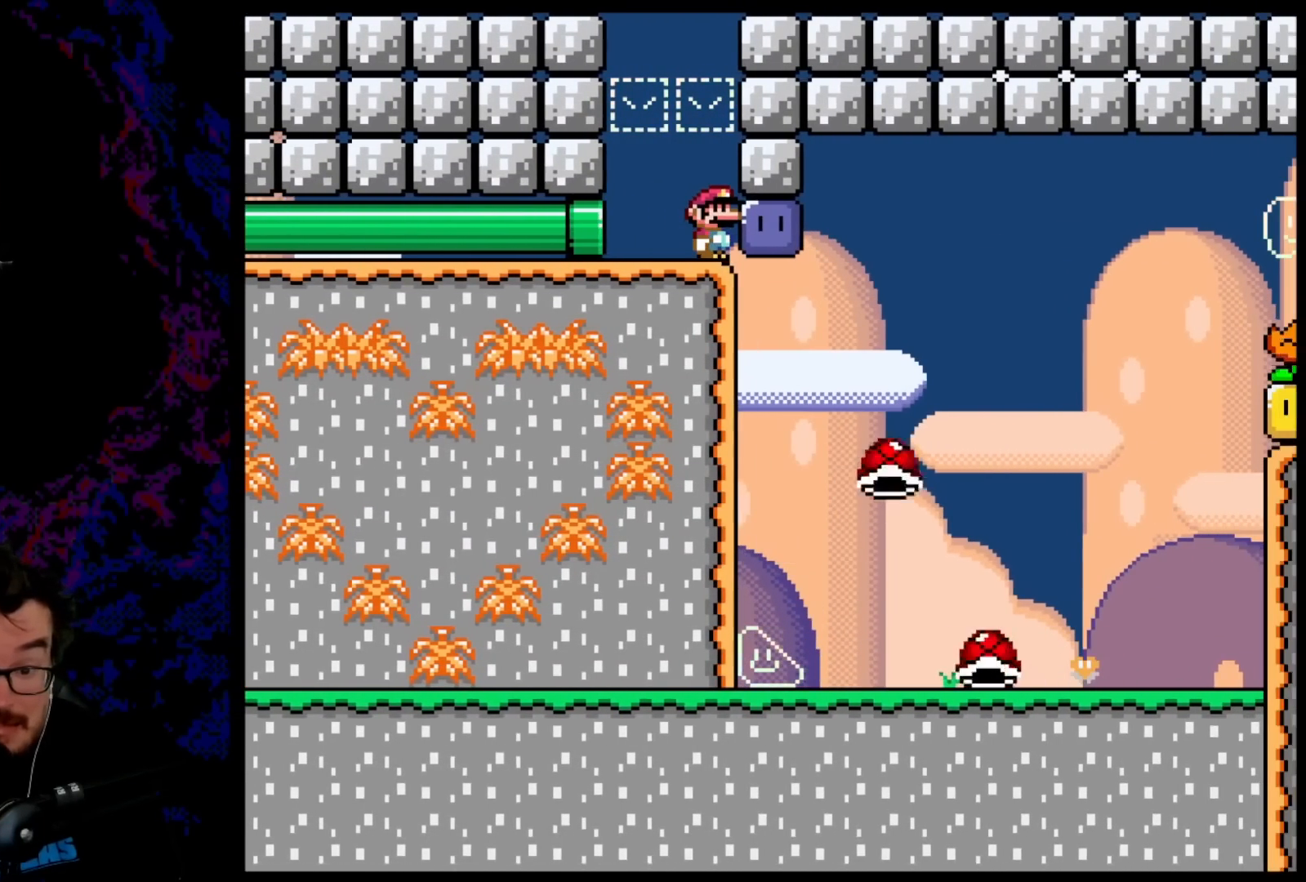
{"buttons": ["Y"], "events": []}
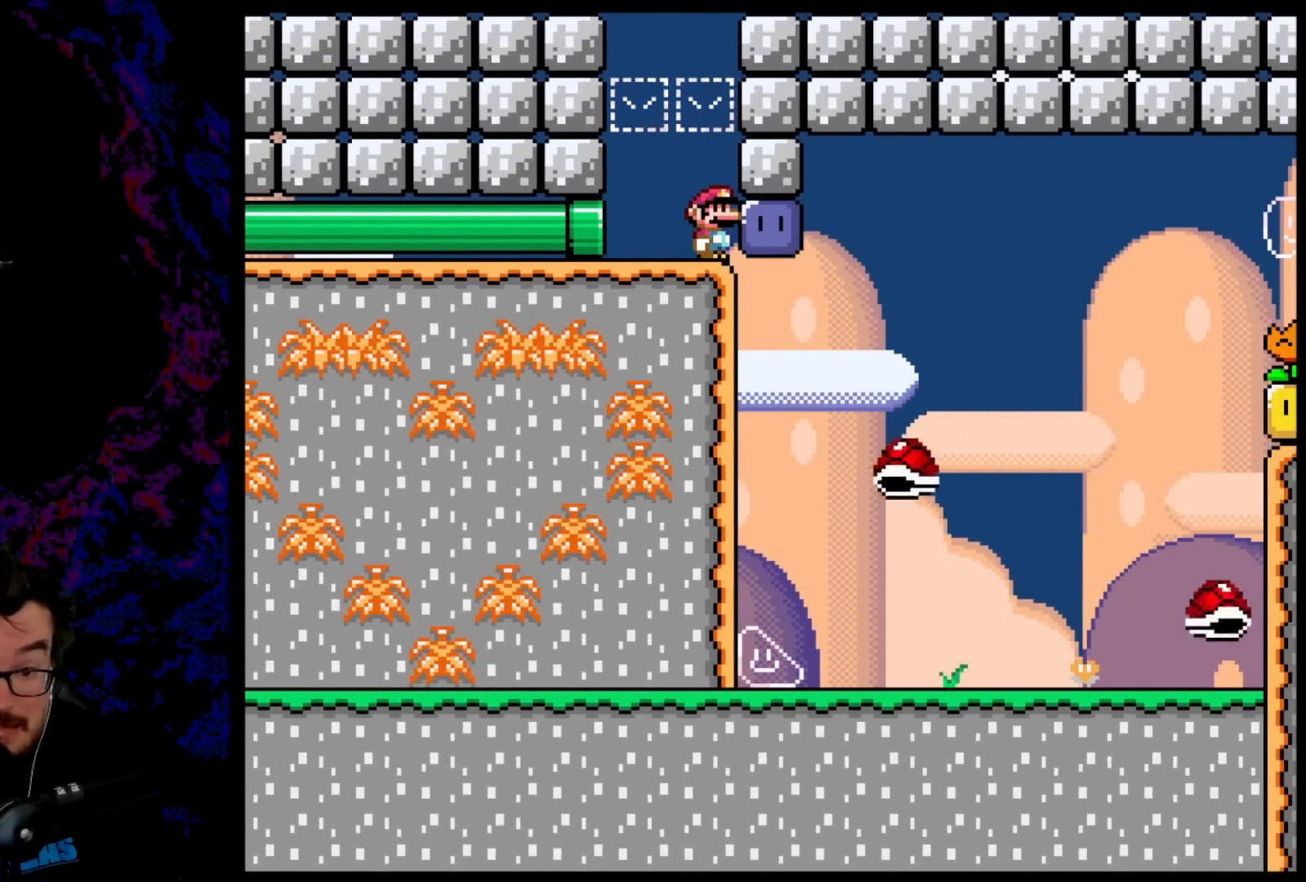
{"buttons": ["Y"], "events": []}
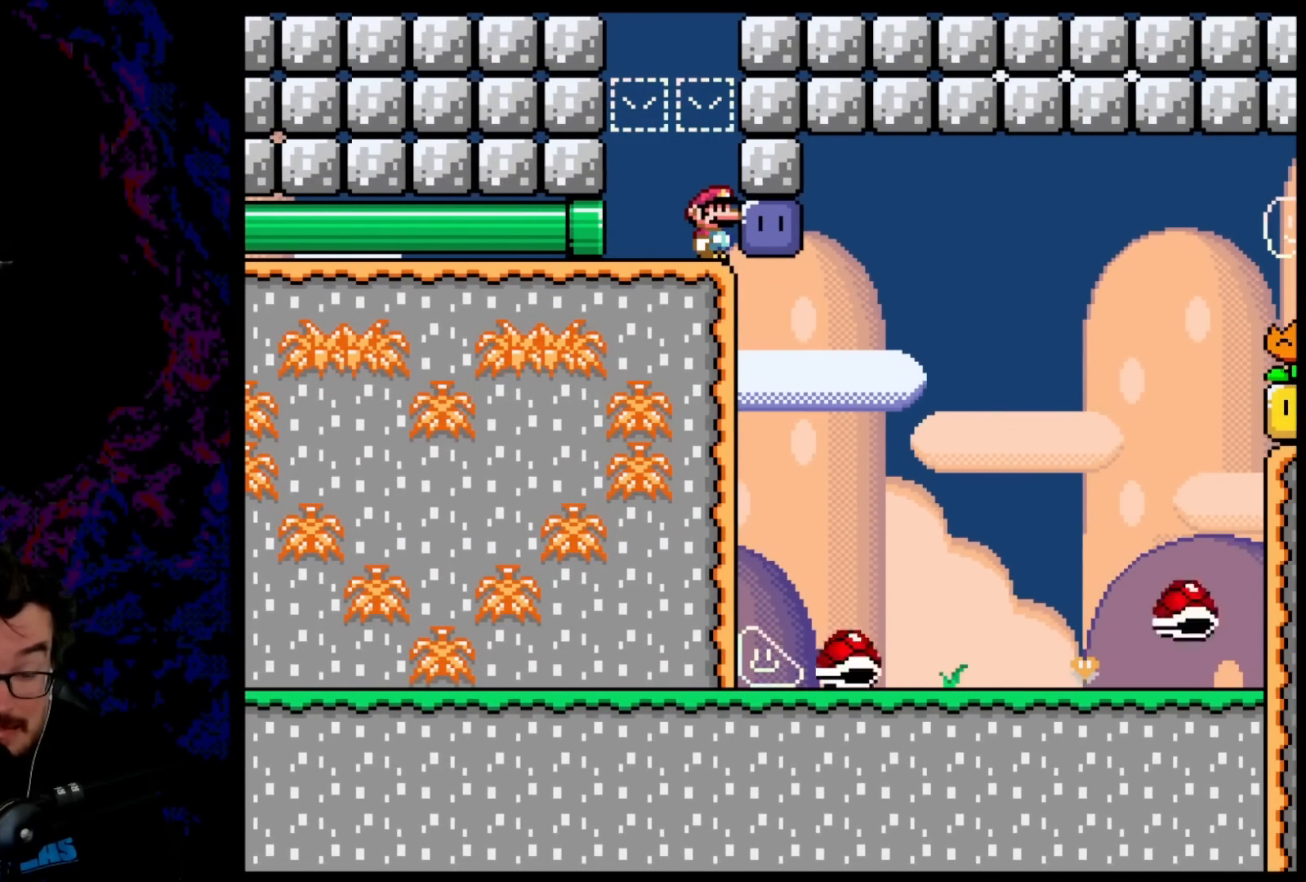
{"buttons": ["Y"], "events": []}
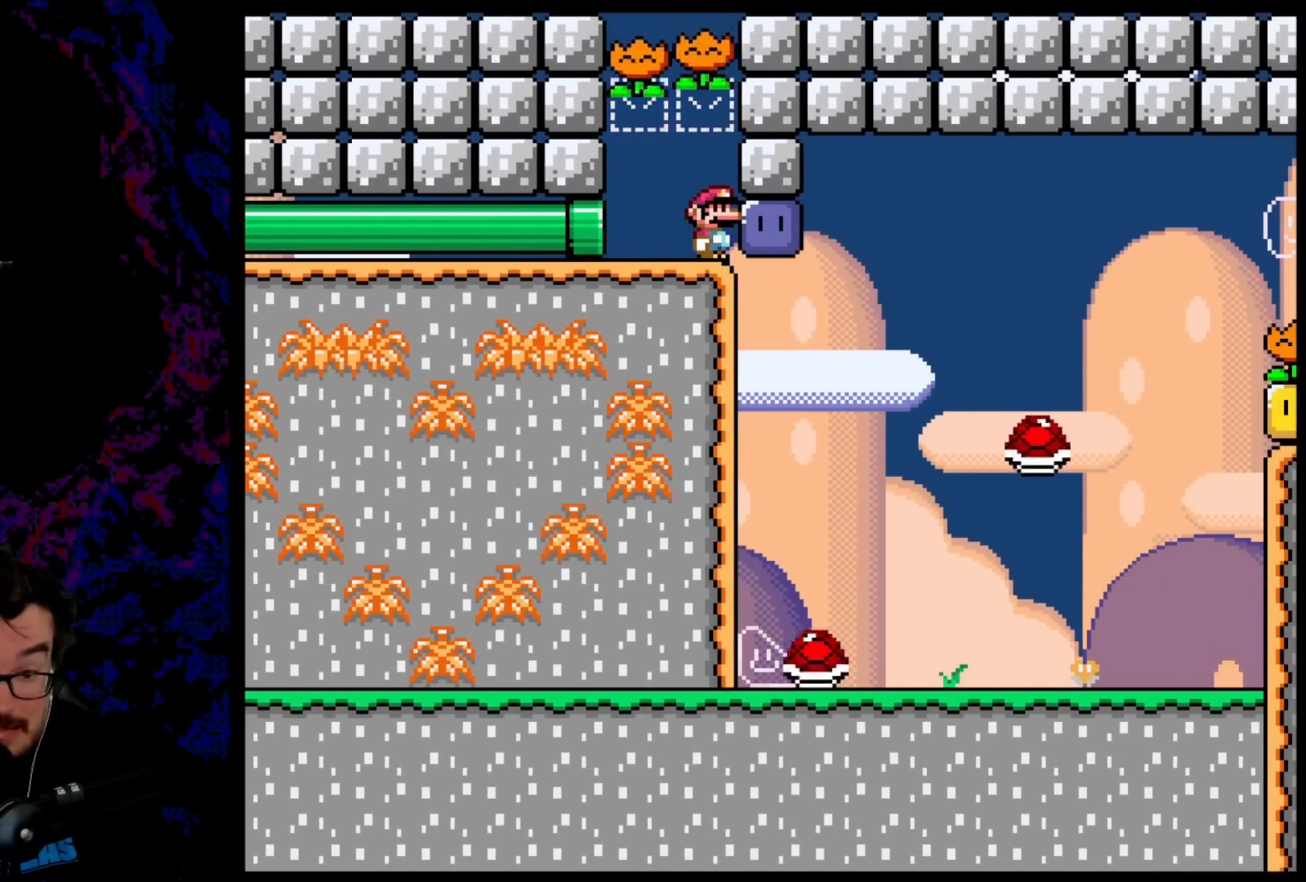
{"buttons": ["Y"], "events": []}
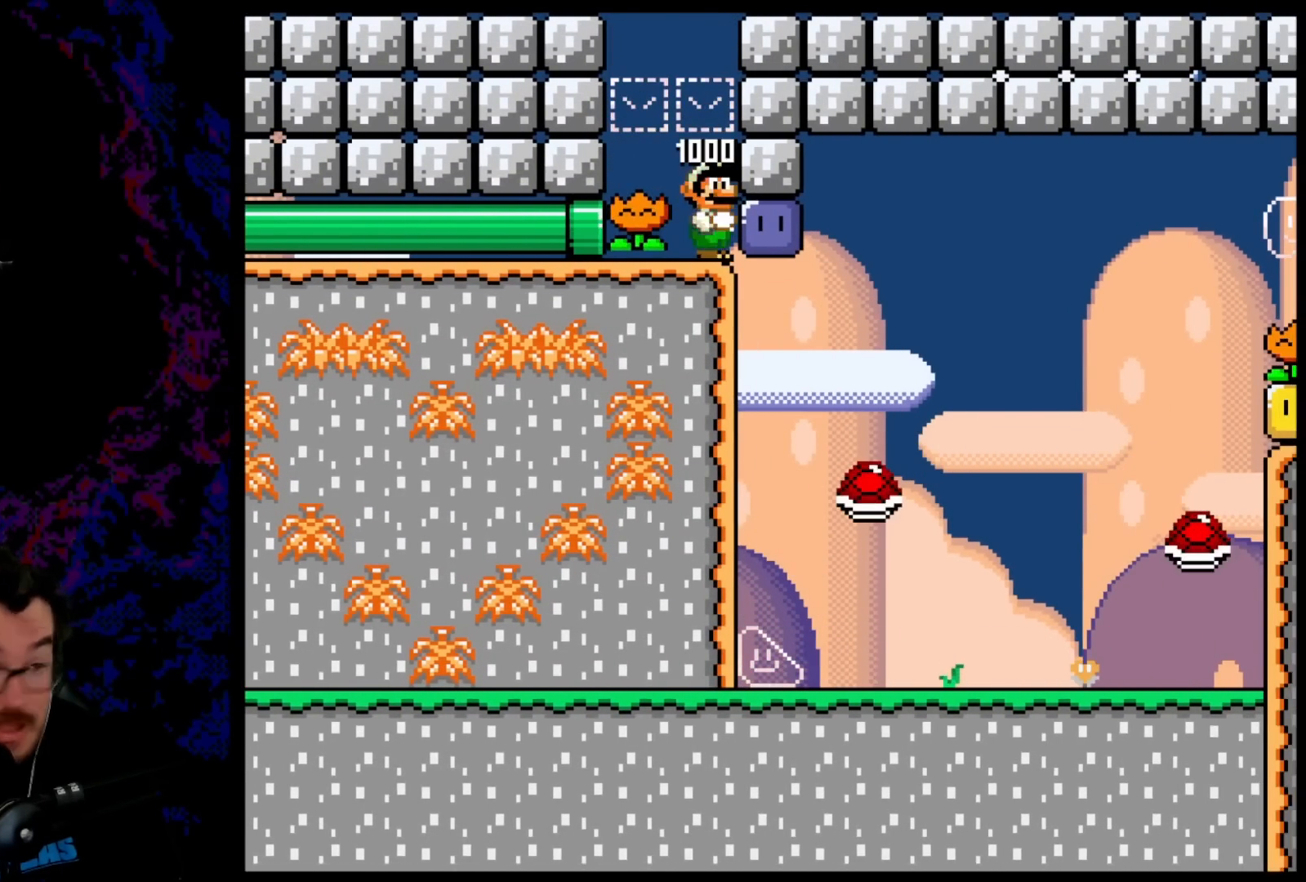
{"buttons": ["Y"], "events": []}
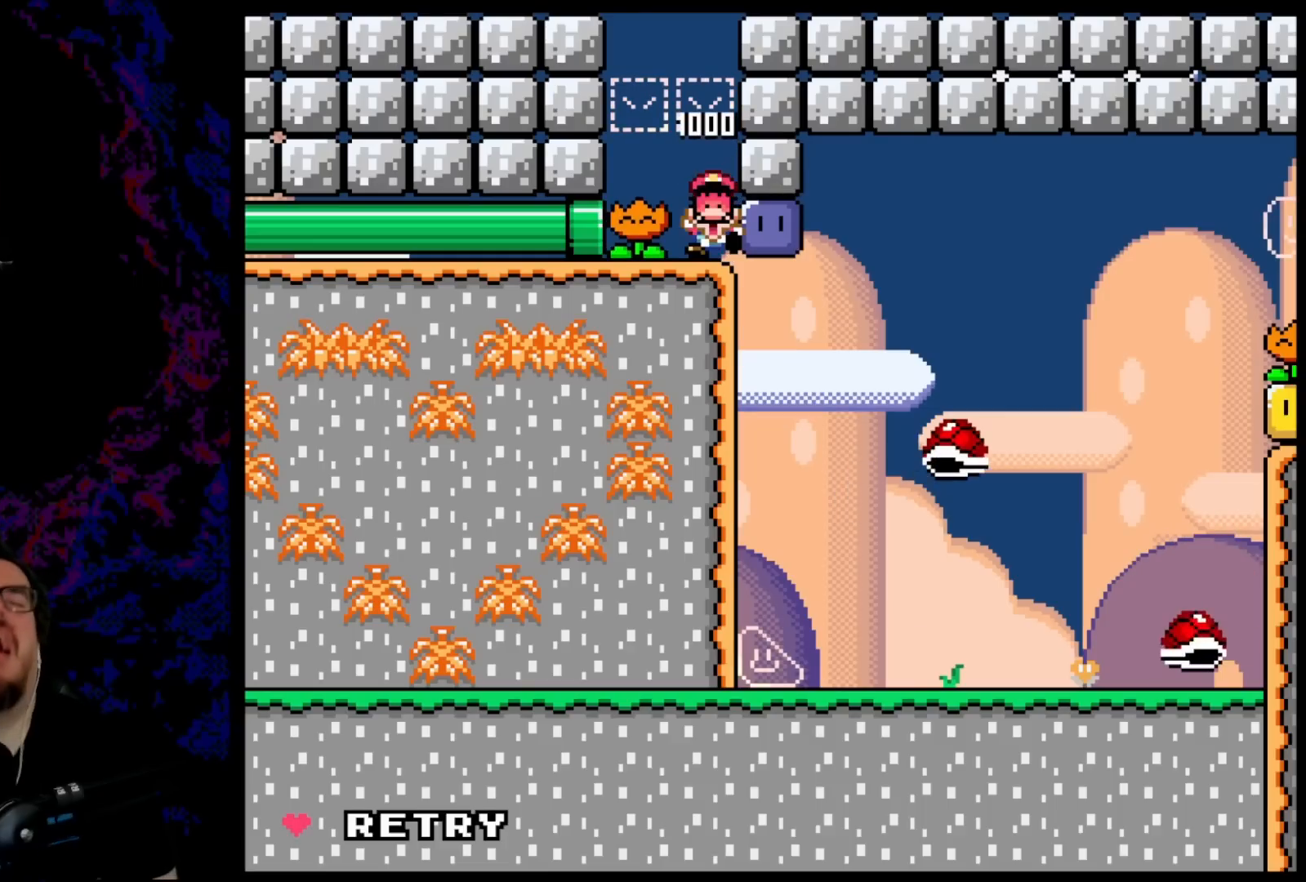
{"buttons": [], "events": [[50, "Y", "up"]]}